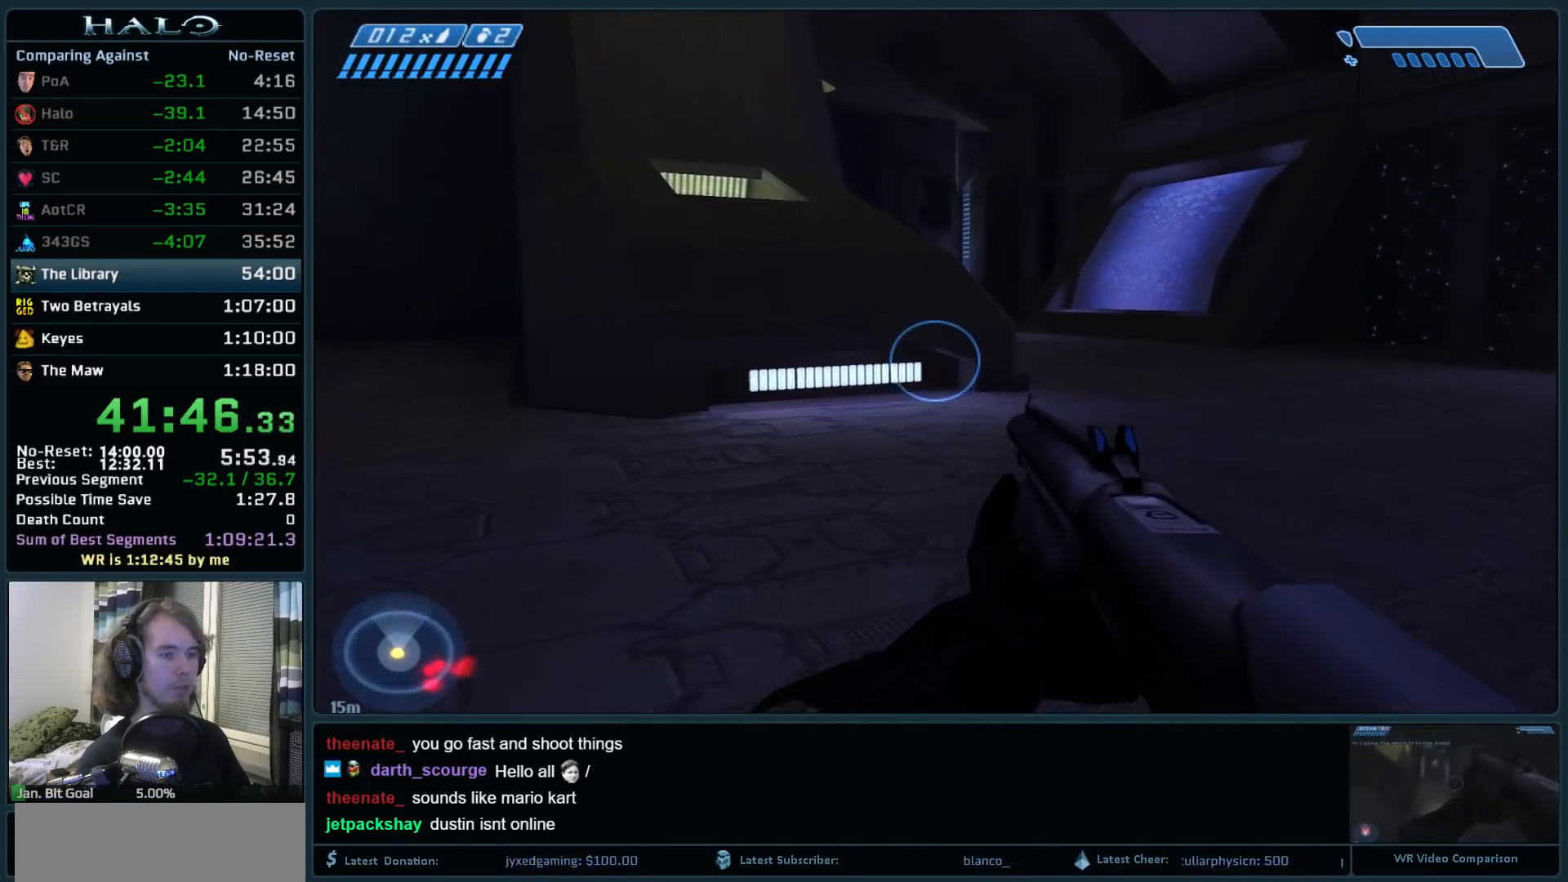
Gameplay with keyboard and mouse; each line is a JSON object with the keys and mouse buttons held at the frame after it. "events" lists presses ("down") and releases ("up") of ".", "0", "1", "2", "3", "4", "5", "6", "7", "8", "9", "a", "alt_l", "alt_r", "b", "backspace", "c", "caps_lock", "comma", "ctrl", "d", "down", "e", "f", "g", "h", "i", "j", "k", "l", "left", "m", "n", "o", "q", "r", "return", "right", "s", "shift", "space", "super", "t", "tab", "tilde", "u", "up", "v", "w", "x", "y", "z", "mouse_left", "mouse_right", "mouse_mb4" and "mouse_mb5" between this image and that frame as [ms after this image, input, new state], when the widget could be followed in between. "mouse_left", "mouse_right", "mouse_mb4", "mouse_mb5" = the "left", "right", "mb4", "mb5" buttons of the "mouse" list. No other keys are recorded. Not read: mouse_move.
{"keys": ["w"], "mouse": [], "events": []}
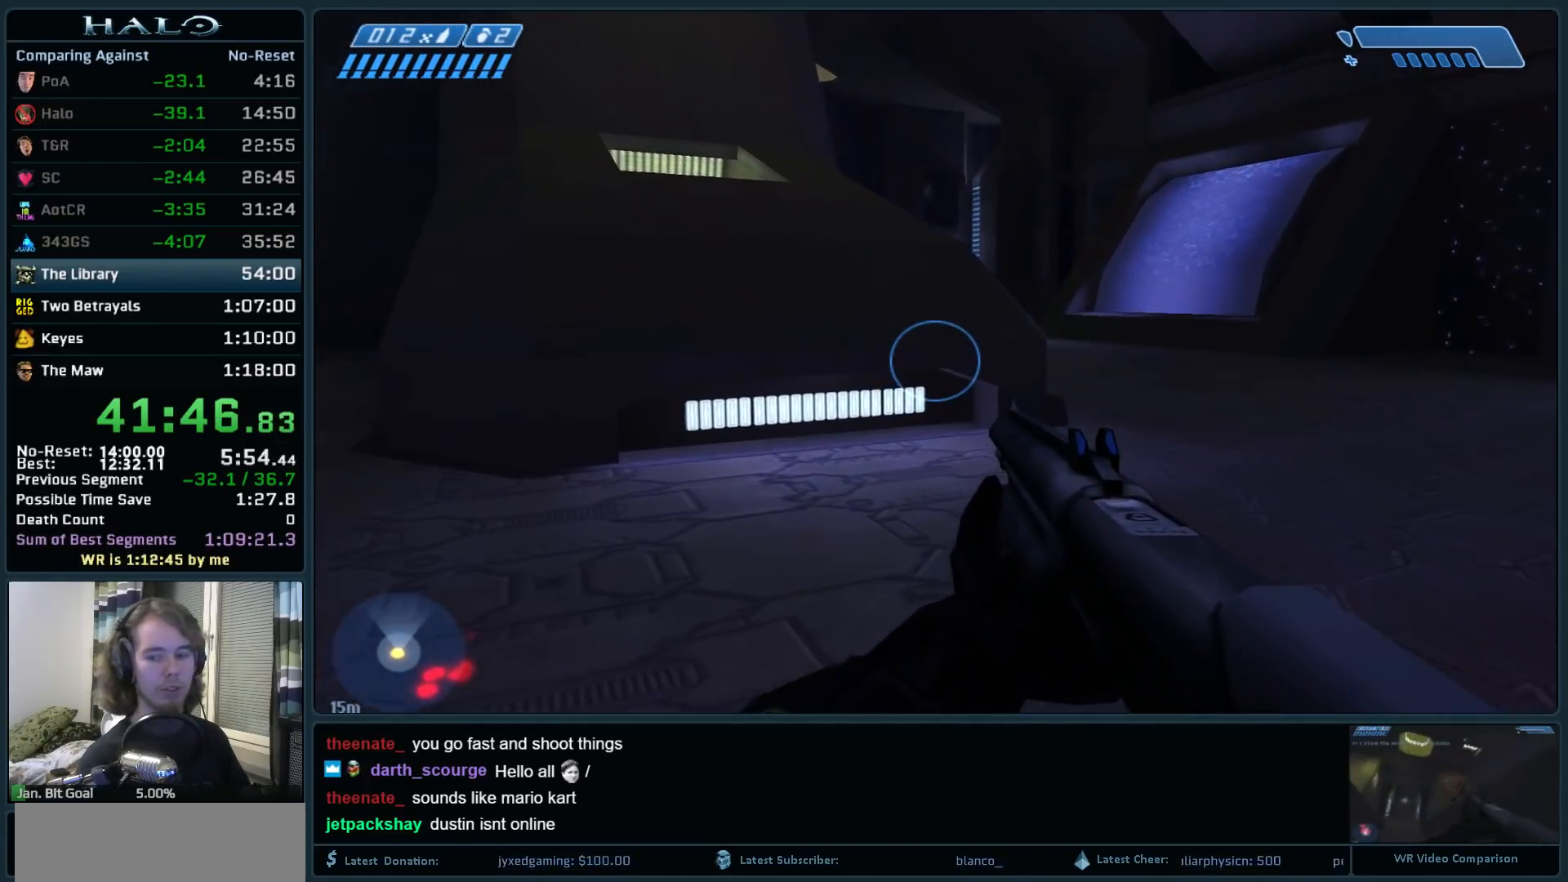
{"keys": ["w"], "mouse": [], "events": []}
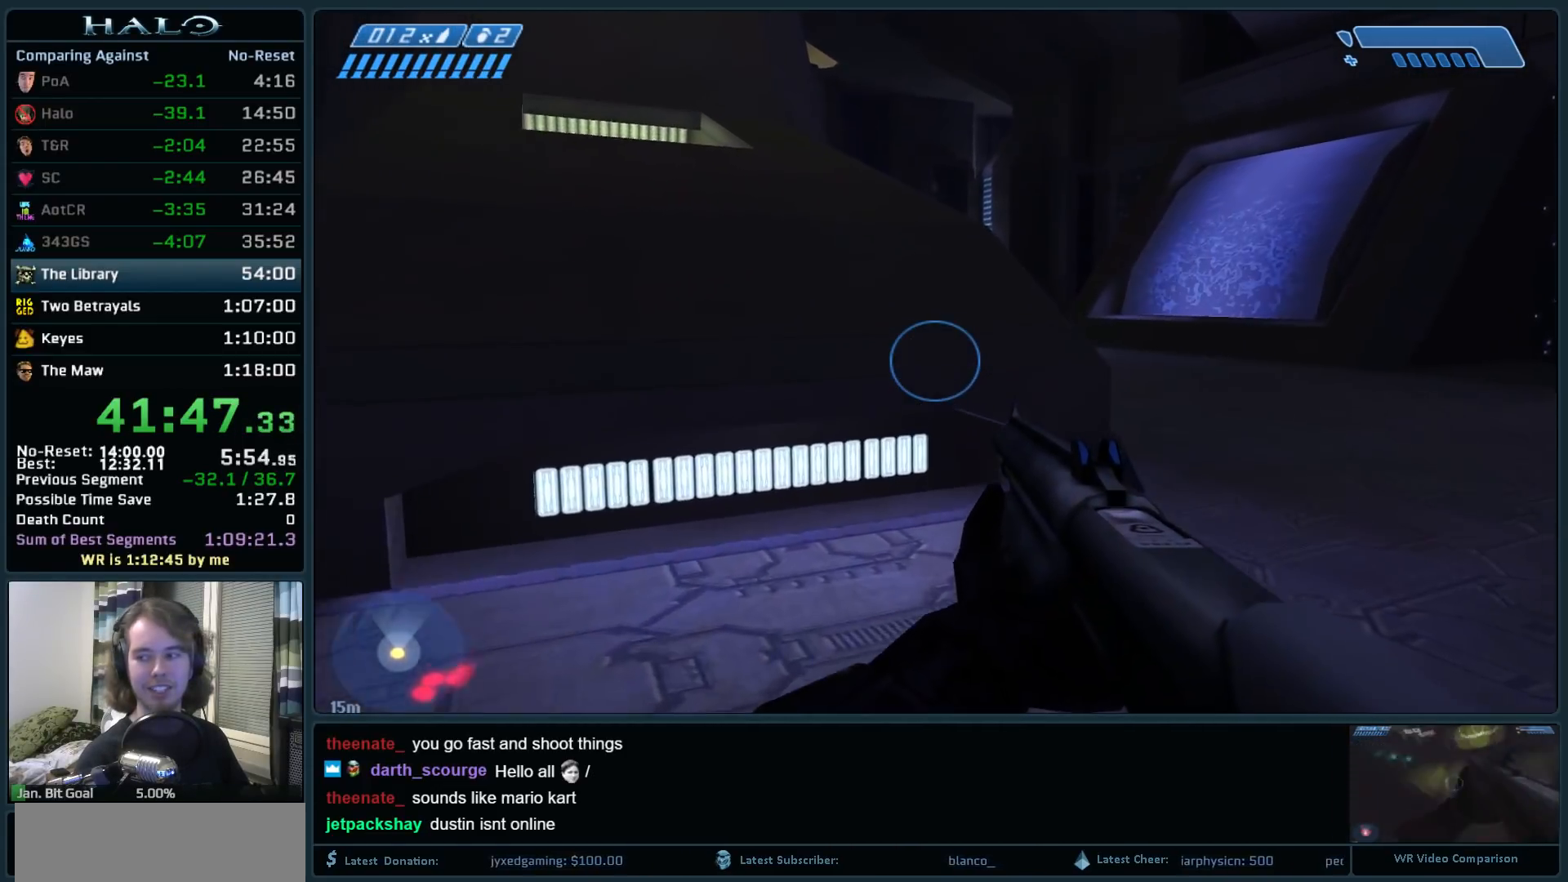
{"keys": ["w"], "mouse": [], "events": []}
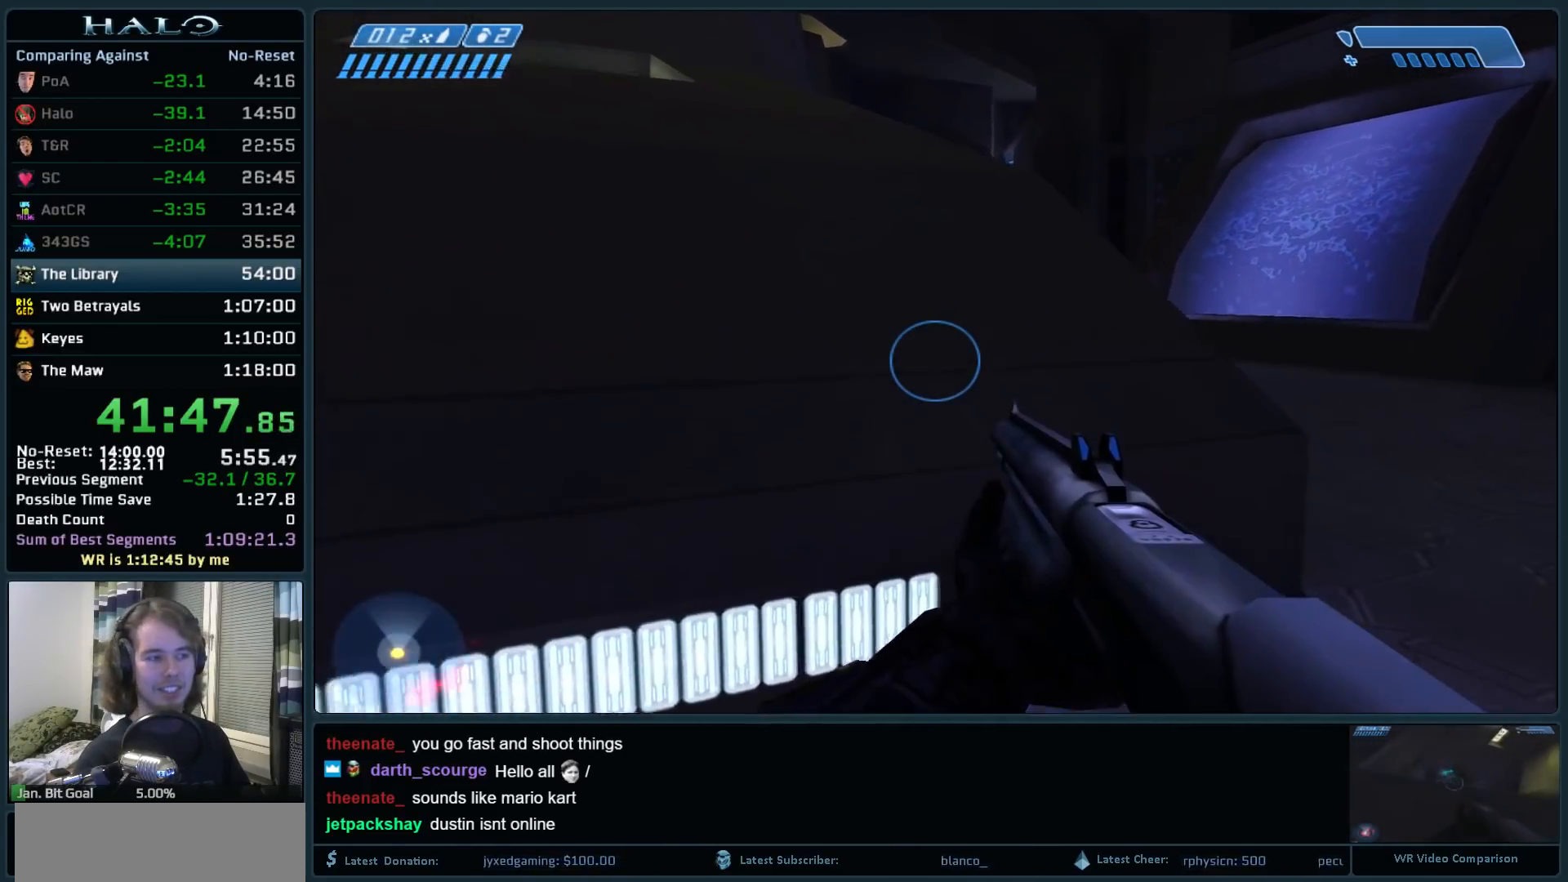
{"keys": ["w"], "mouse": [], "events": [[50, "space", "down"], [233, "space", "up"]]}
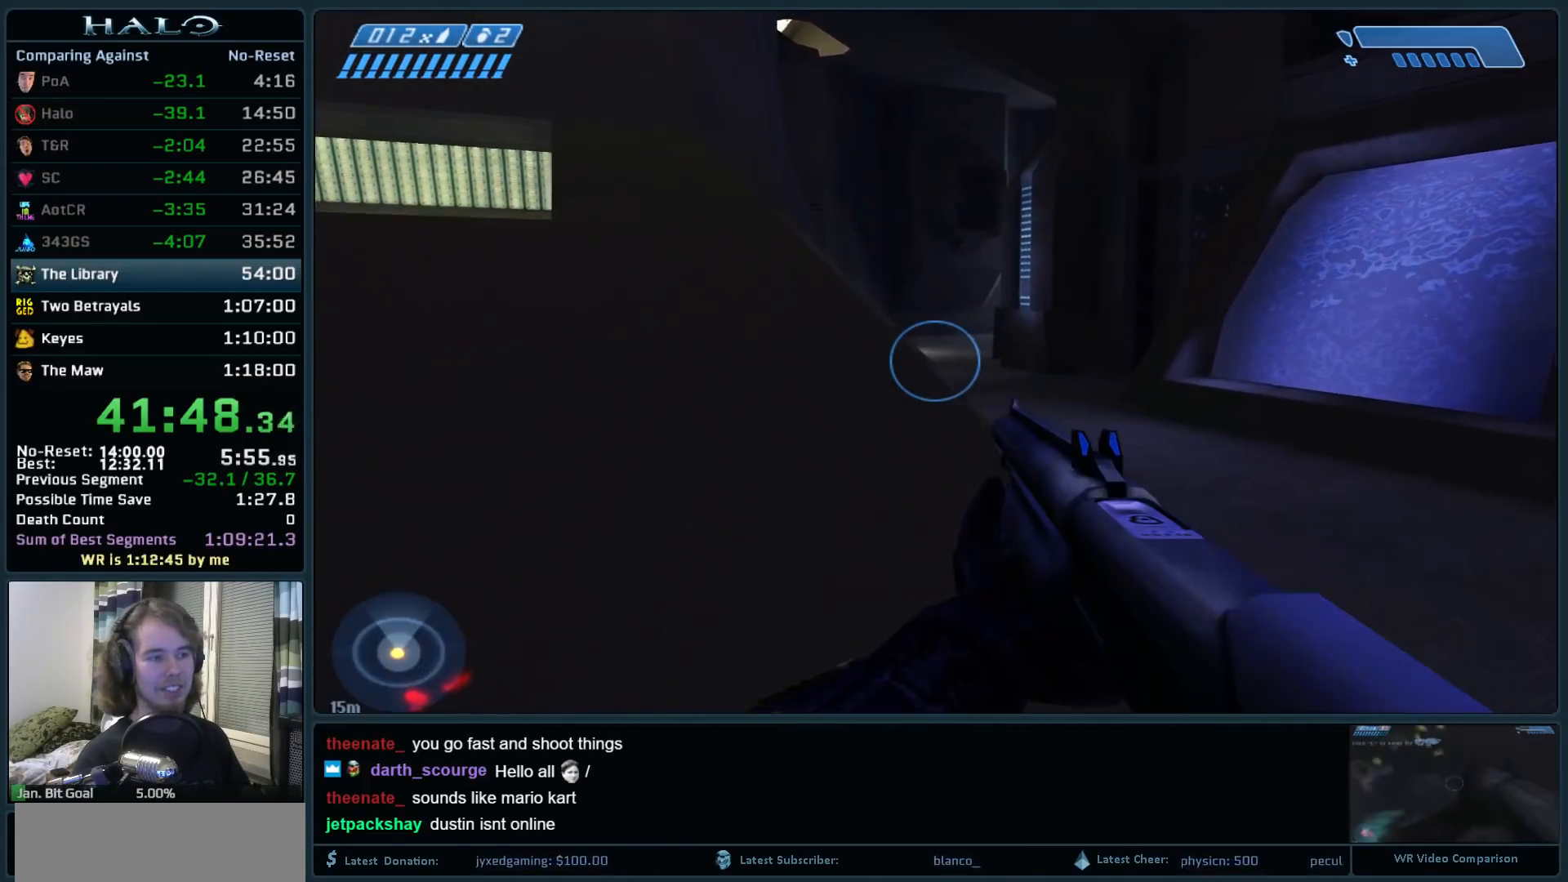
{"keys": ["w"], "mouse": [], "events": []}
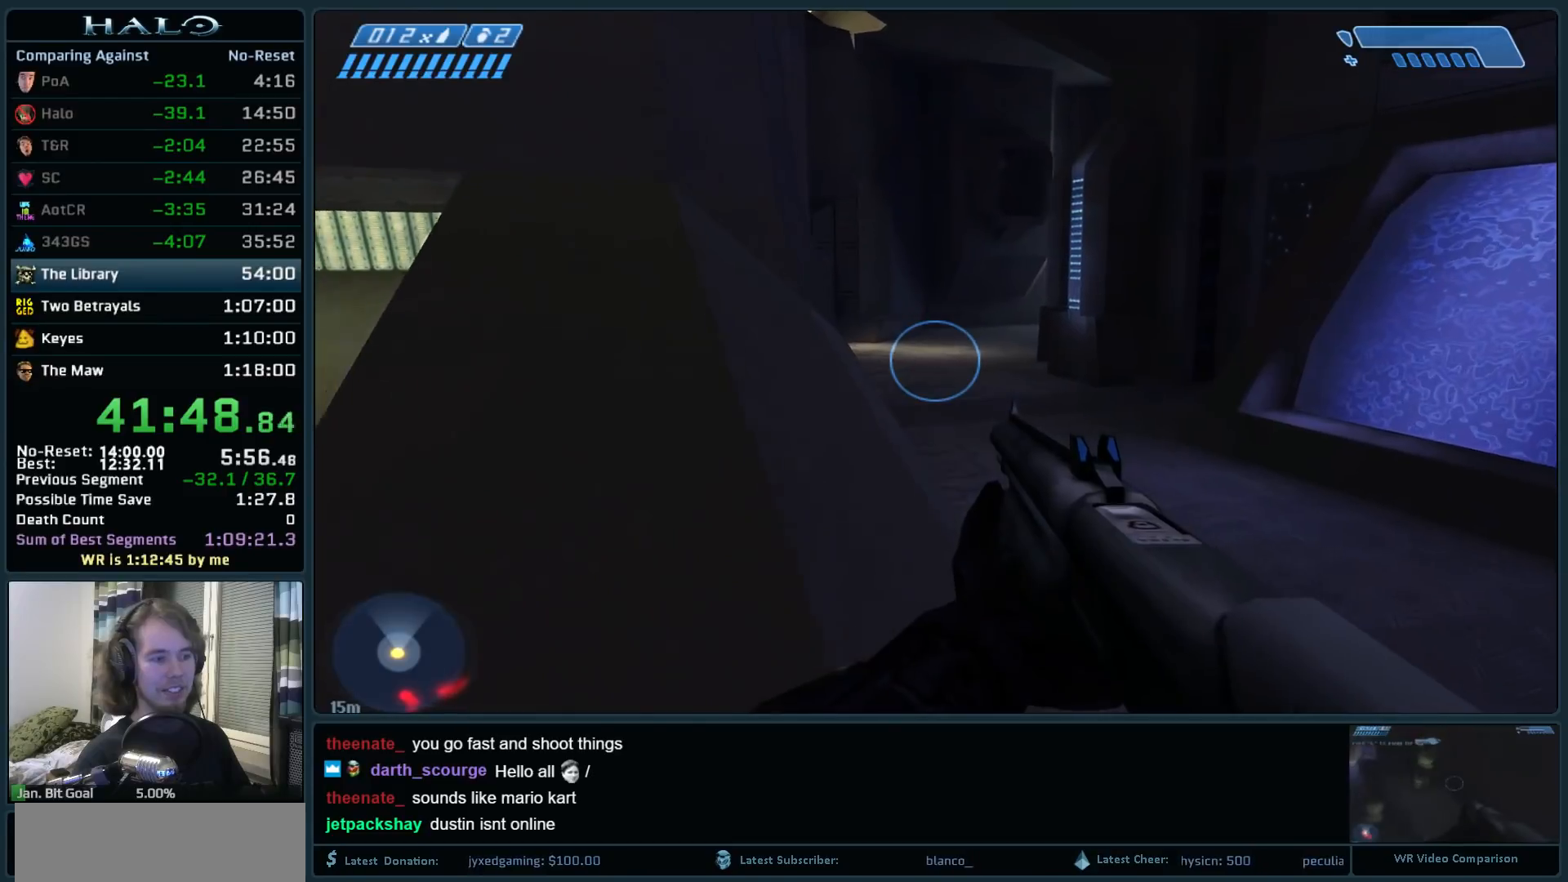
{"keys": ["space", "w"], "mouse": [], "events": [[183, "space", "down"]]}
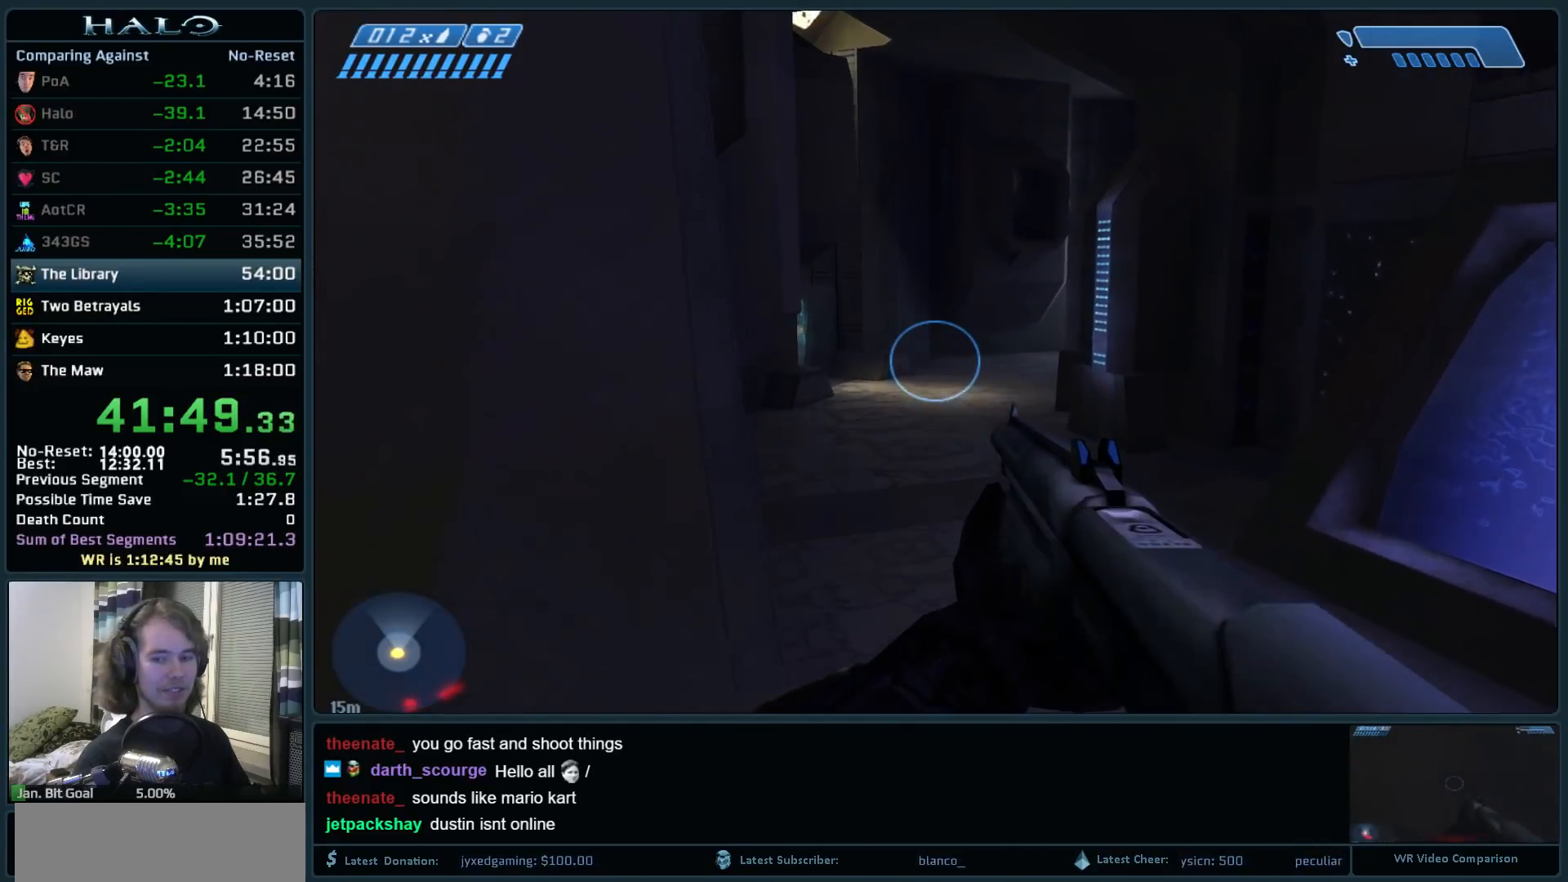
{"keys": ["space", "w"], "mouse": [], "events": []}
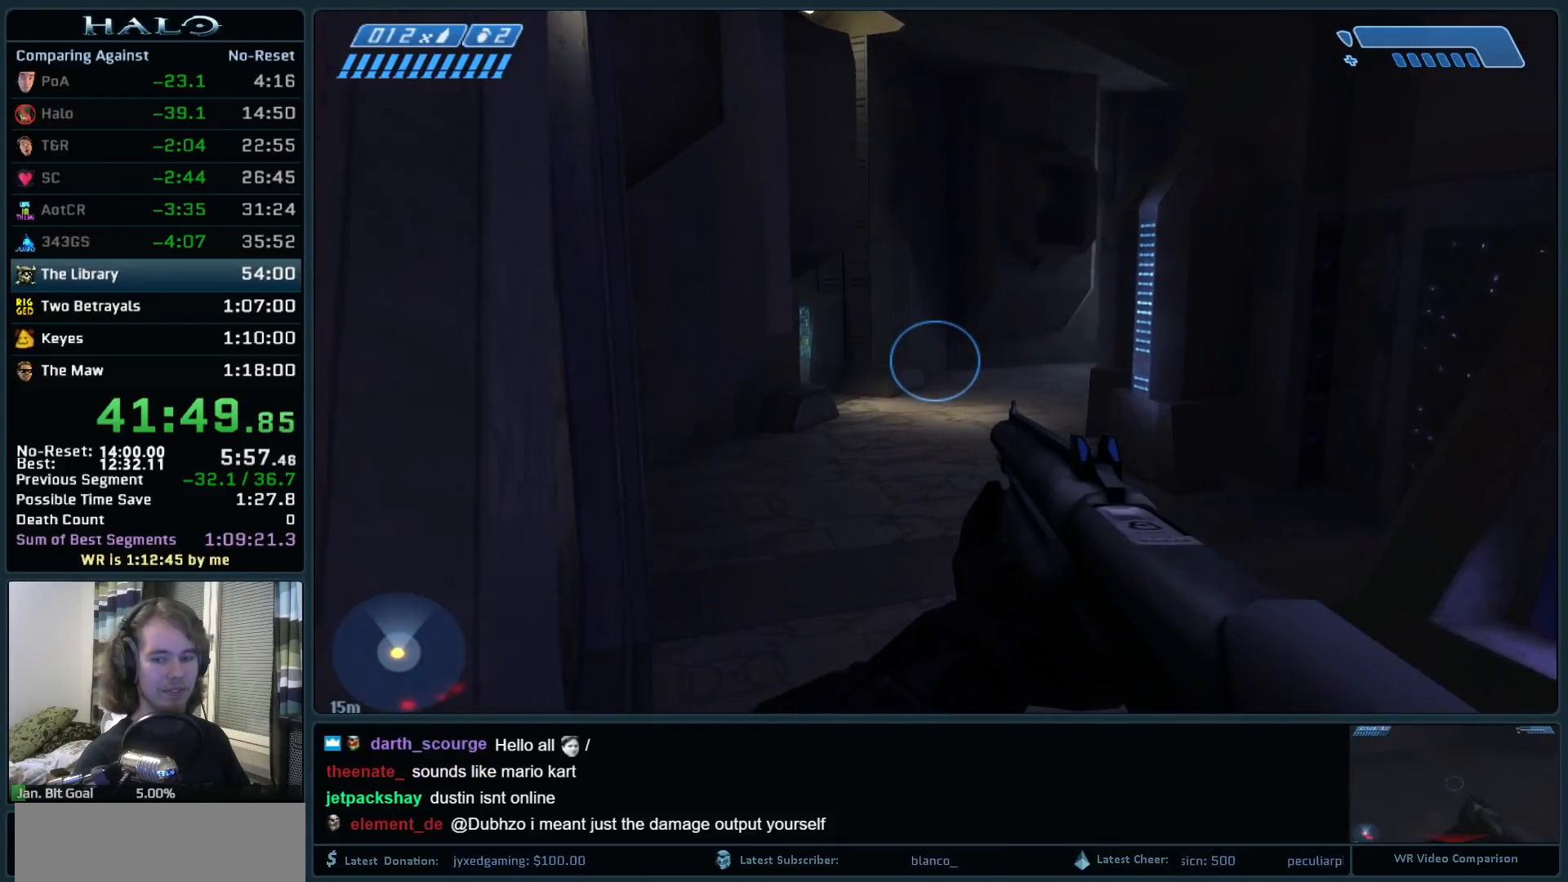
{"keys": ["space", "w"], "mouse": [], "events": []}
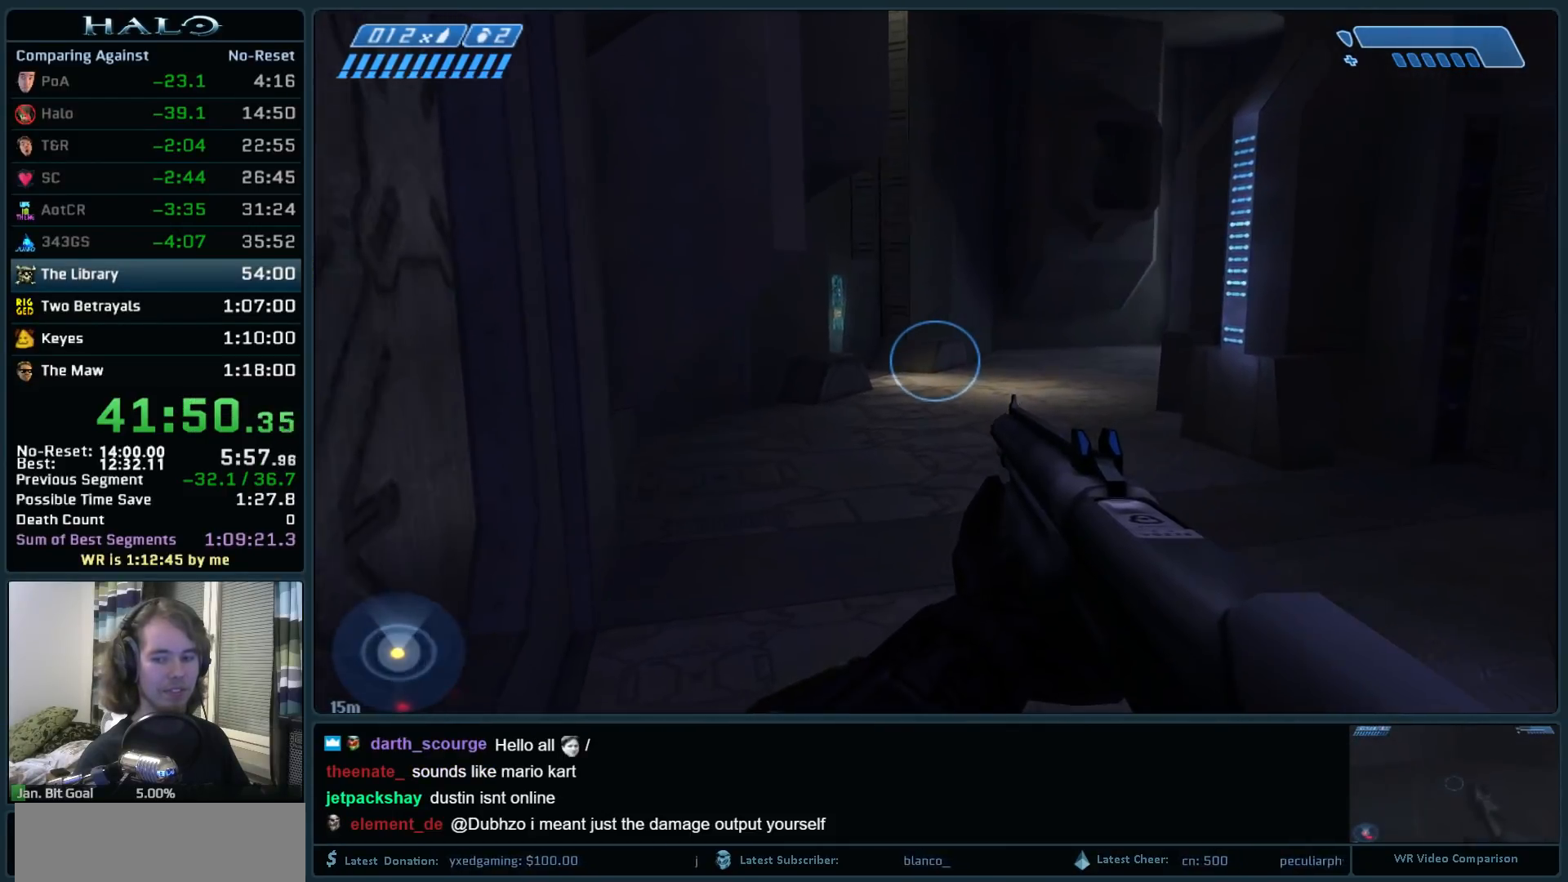
{"keys": ["space", "w"], "mouse": [], "events": []}
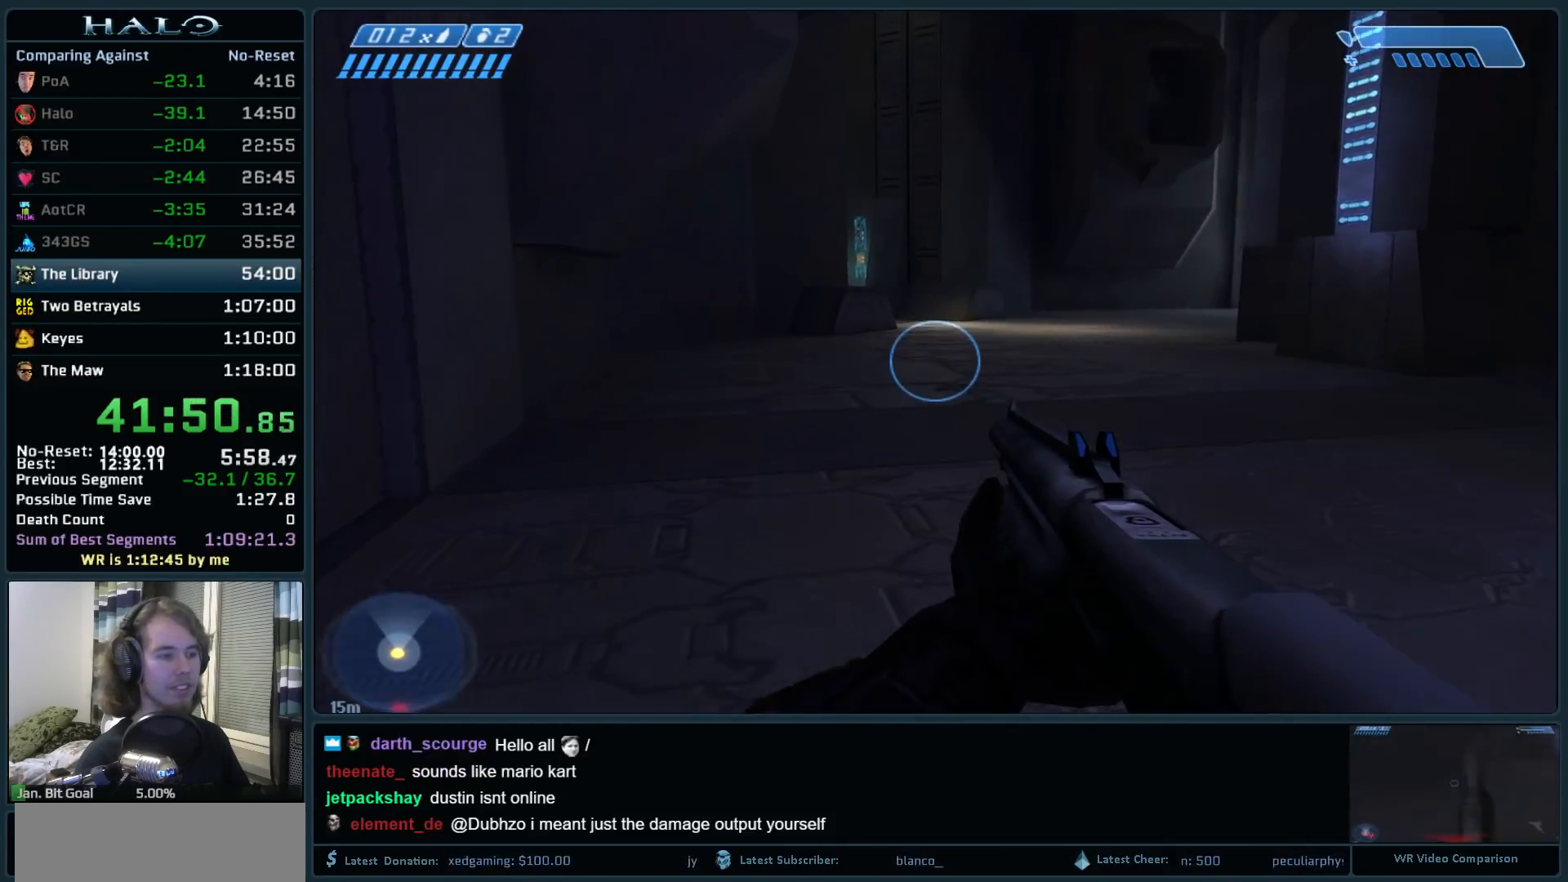
{"keys": ["w"], "mouse": [], "events": [[283, "space", "up"], [383, "q", "down"], [467, "q", "up"]]}
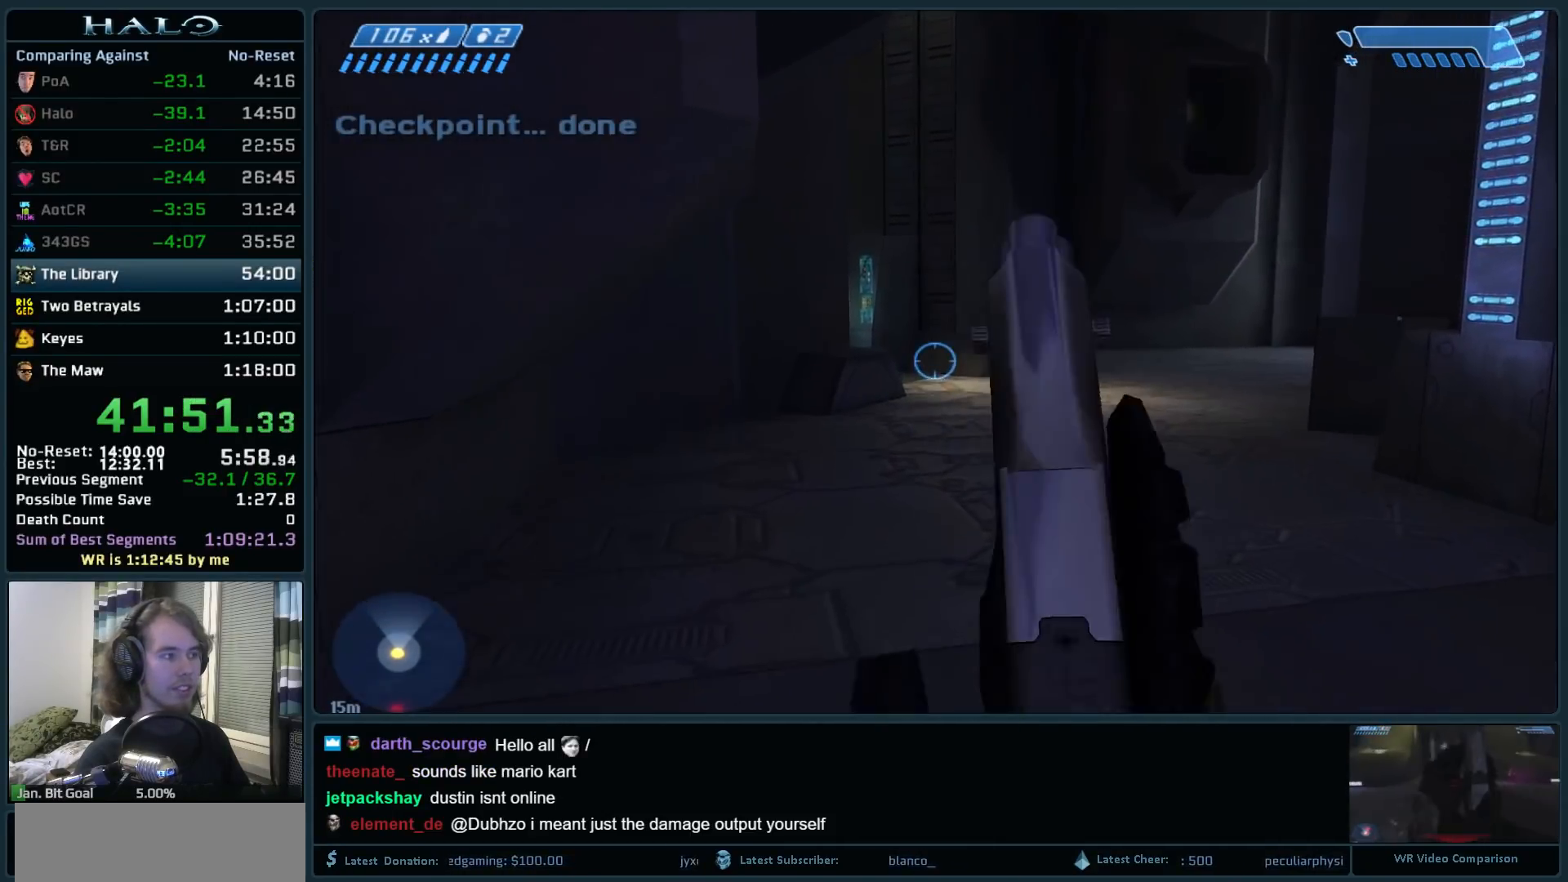
{"keys": ["w"], "mouse": [], "events": [[67, "q", "down"], [200, "q", "up"], [300, "mouse_mb5", "down"], [400, "mouse_mb5", "up"]]}
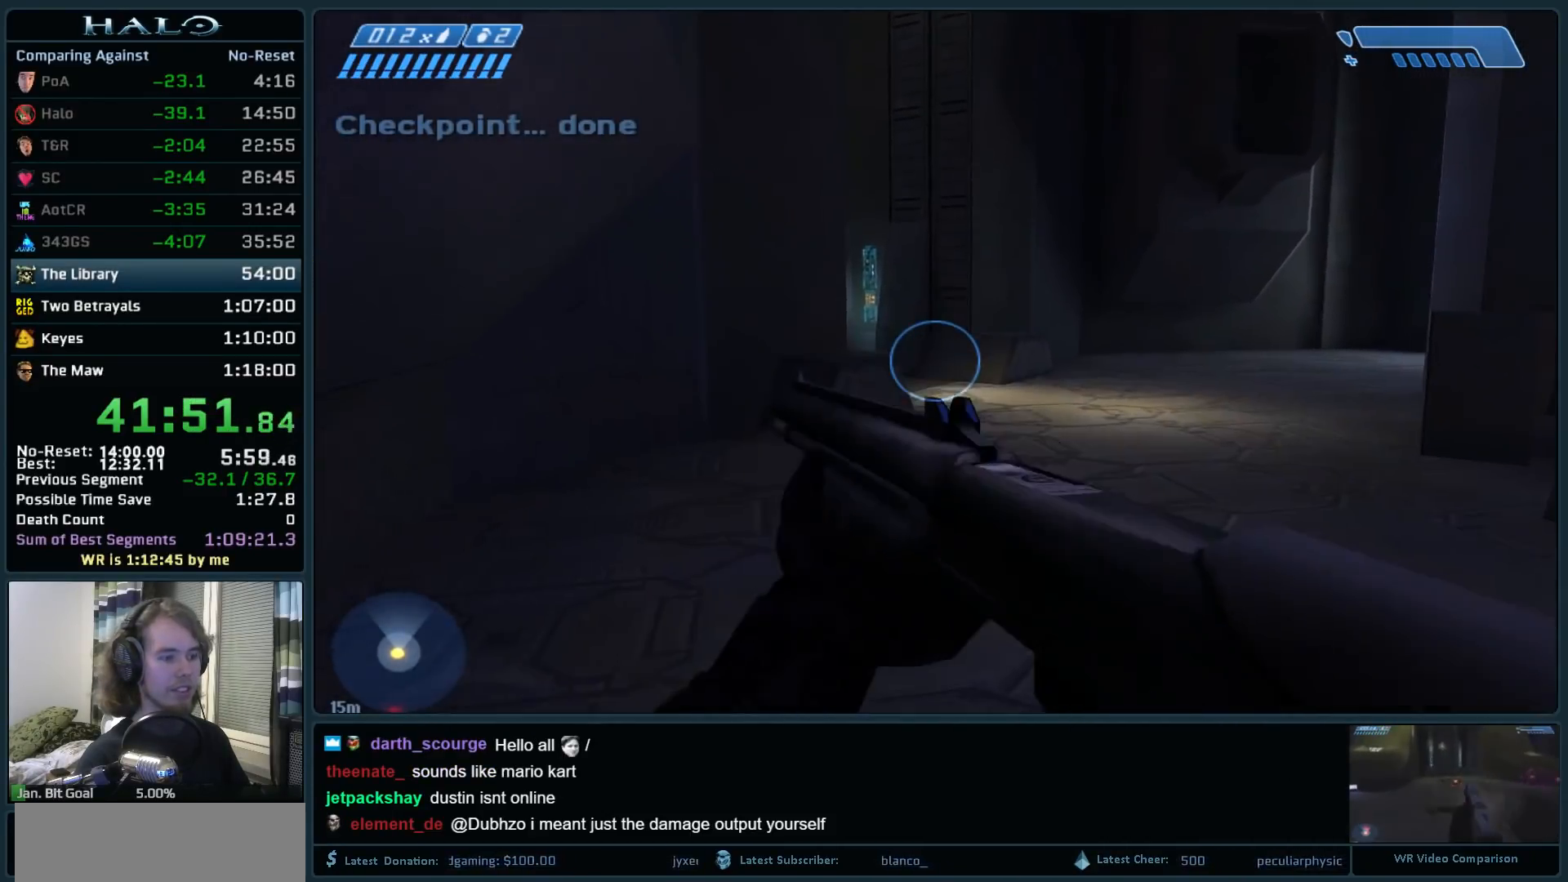
{"keys": ["w"], "mouse": [], "events": []}
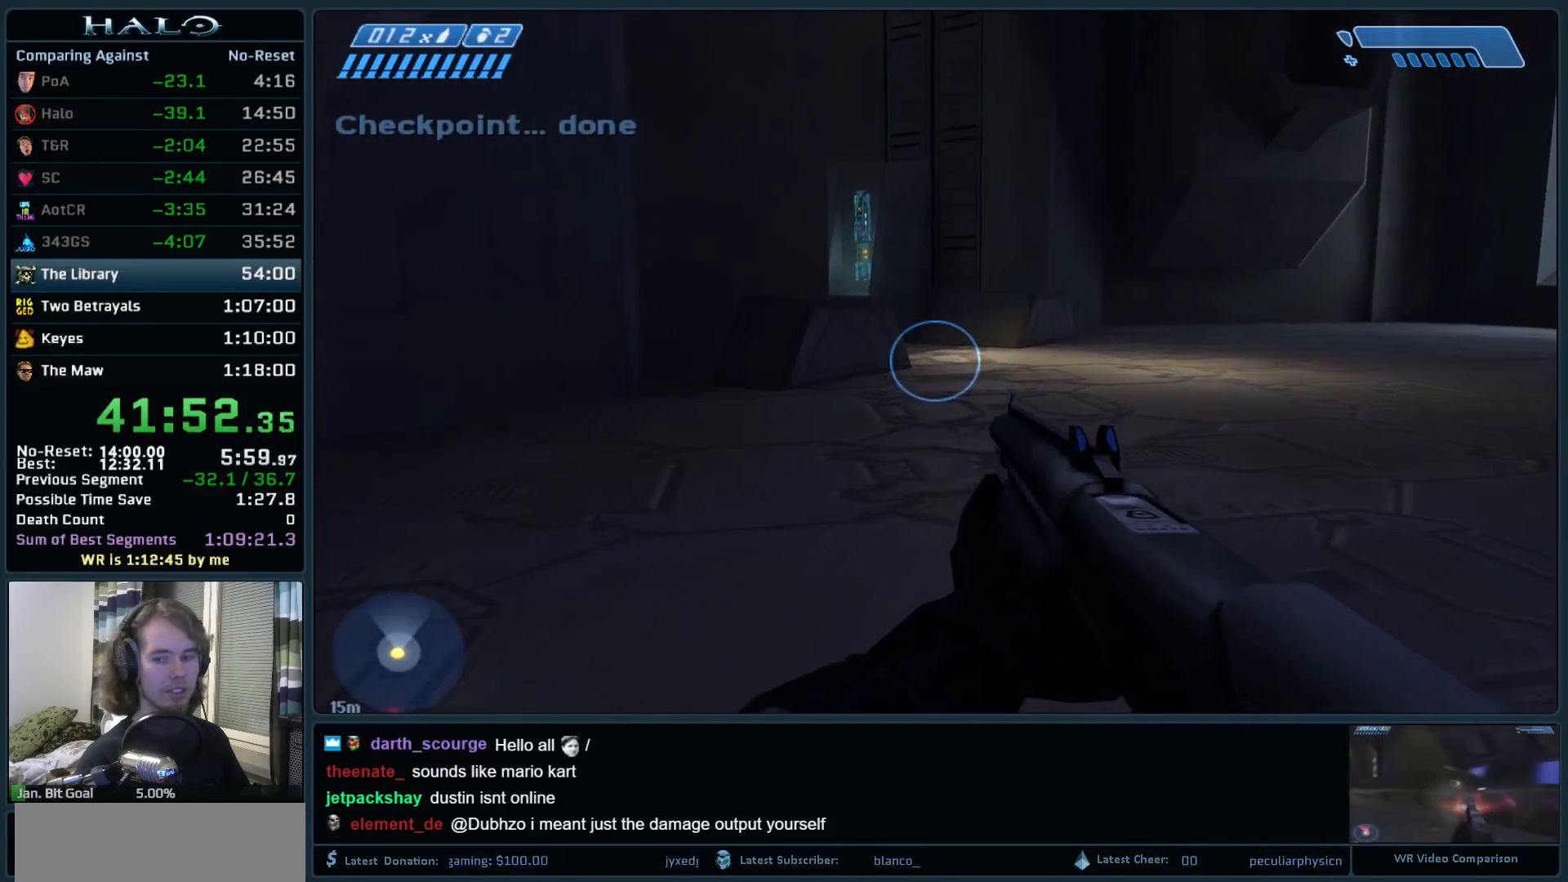
{"keys": ["w"], "mouse": [], "events": []}
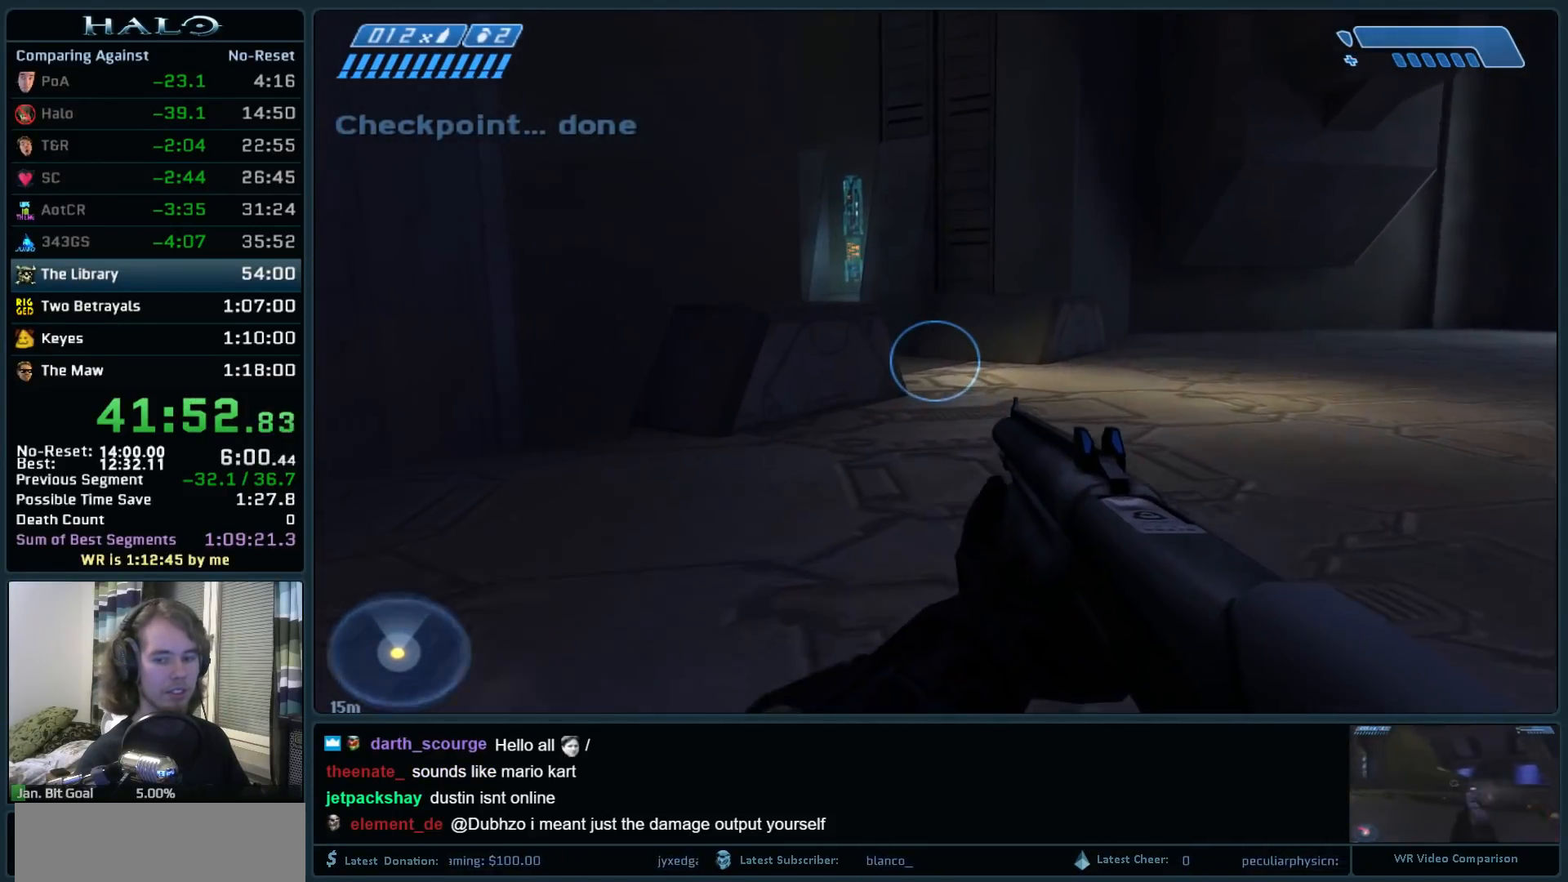
{"keys": ["w"], "mouse": [], "events": []}
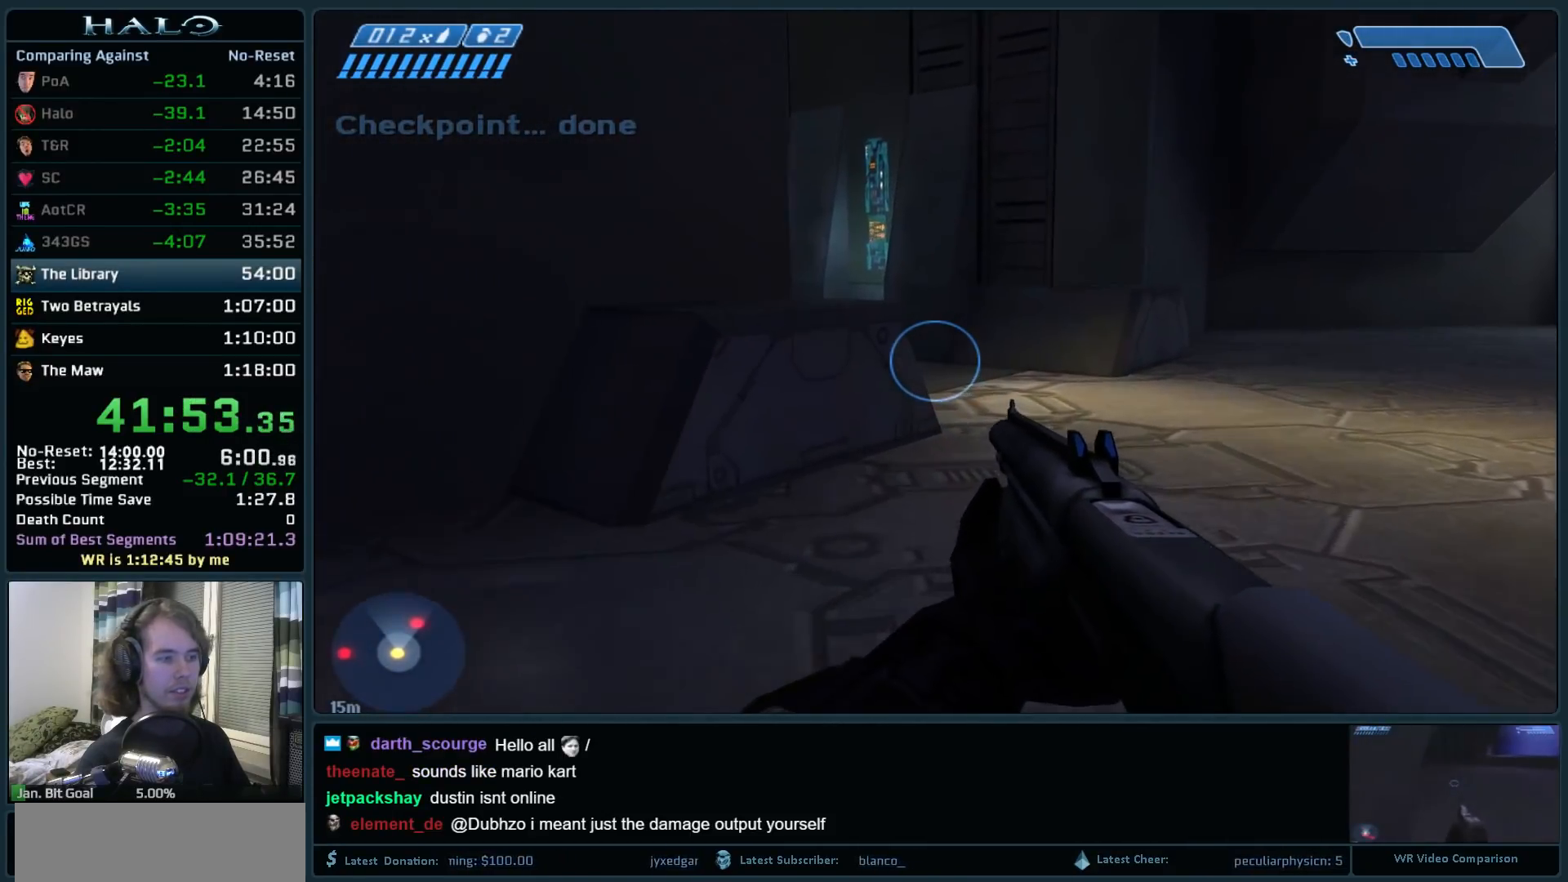
{"keys": ["w"], "mouse": [], "events": [[233, "space", "down"], [467, "space", "up"]]}
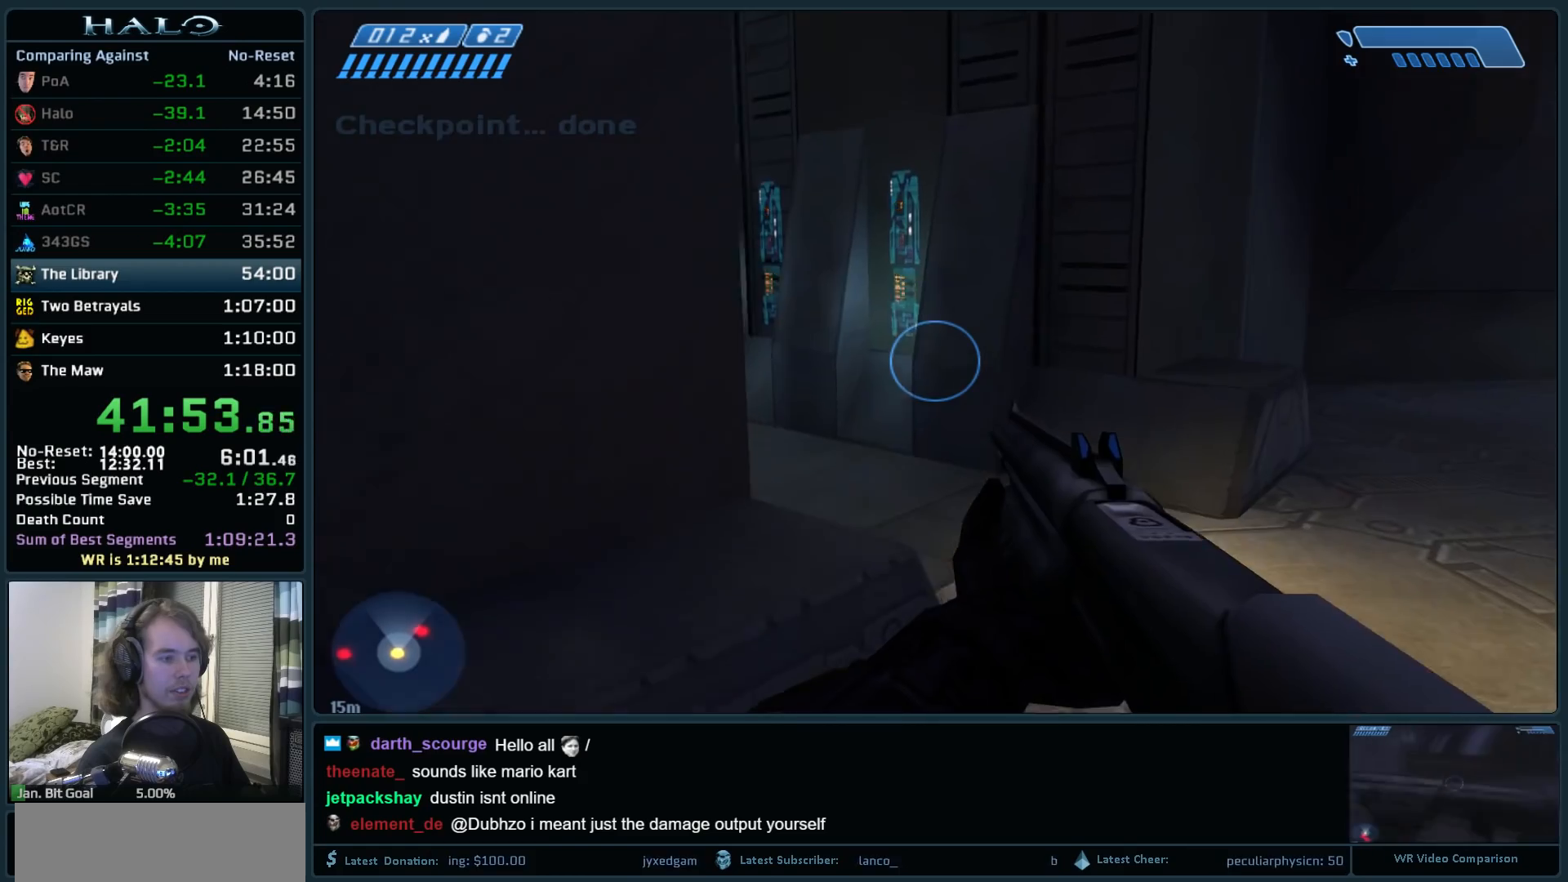
{"keys": ["w"], "mouse": [], "events": []}
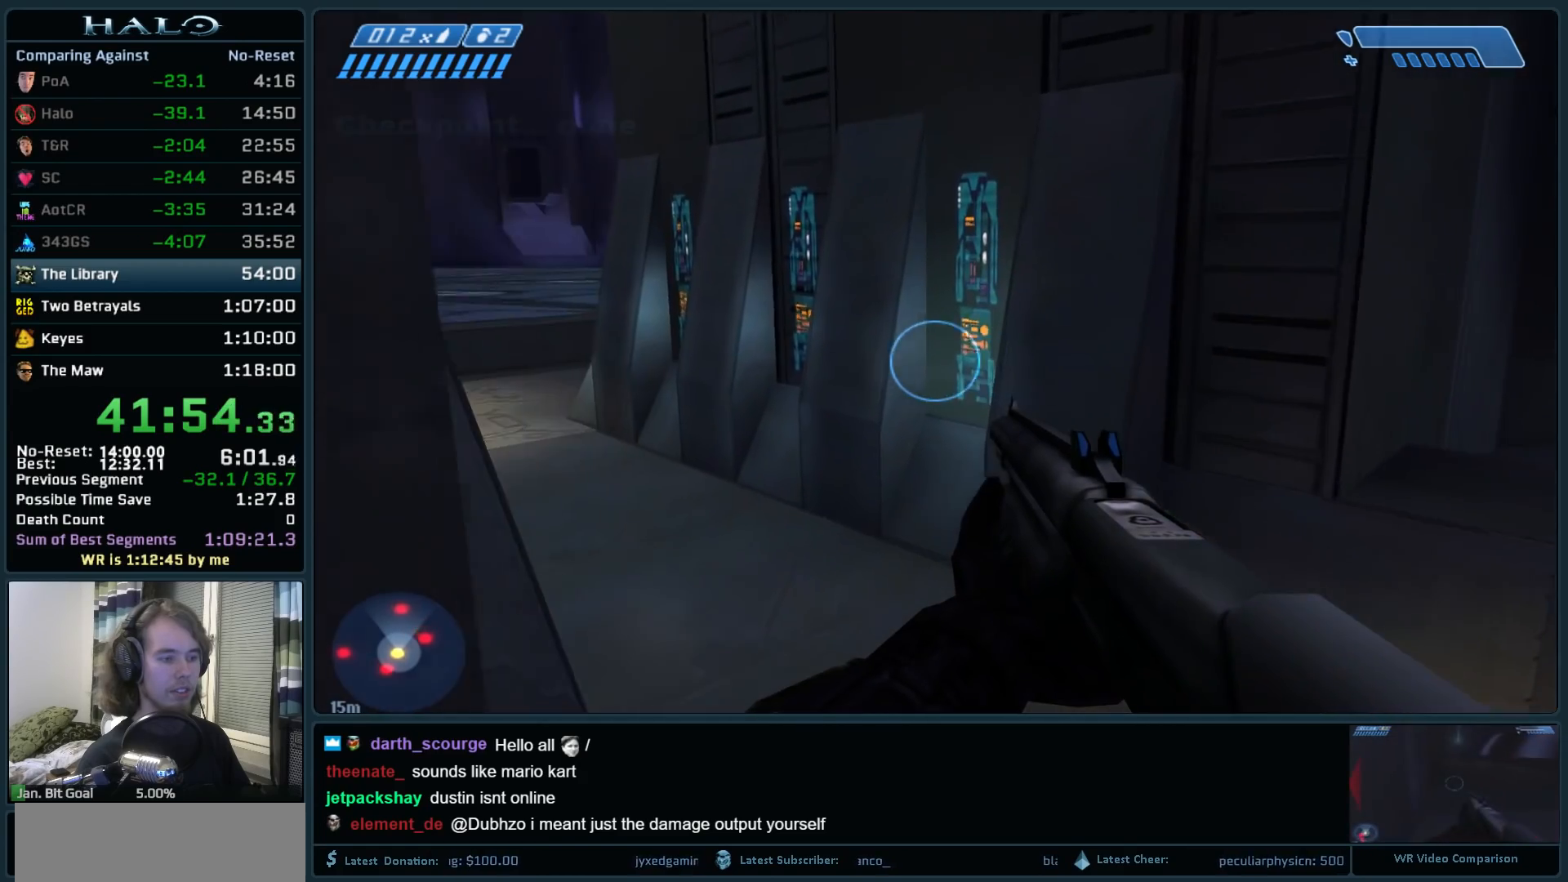
{"keys": ["w"], "mouse": [], "events": []}
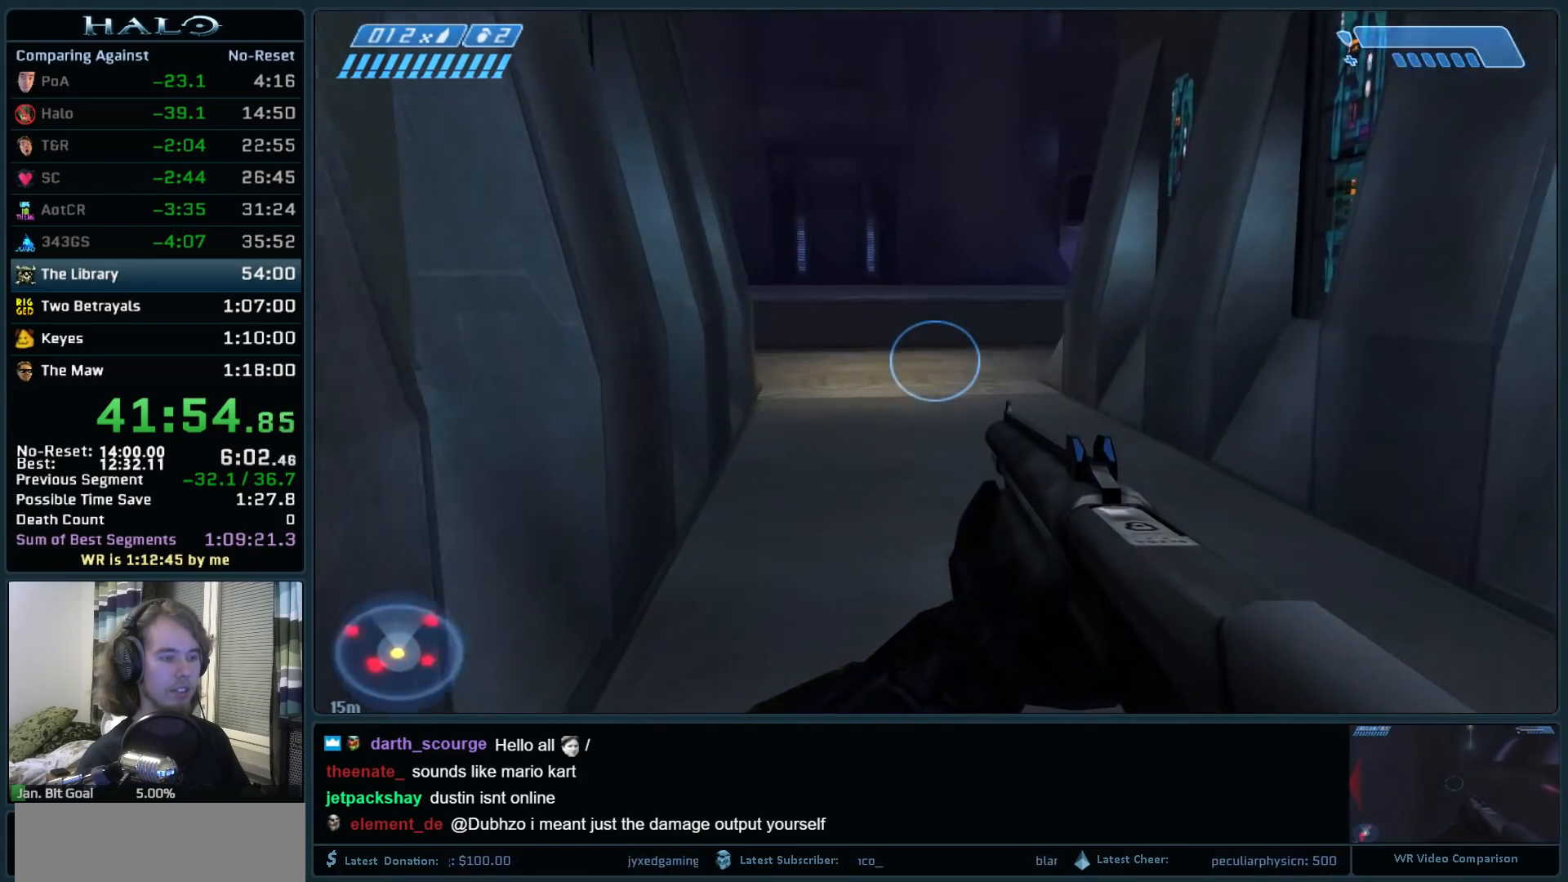
{"keys": ["w"], "mouse": [], "events": []}
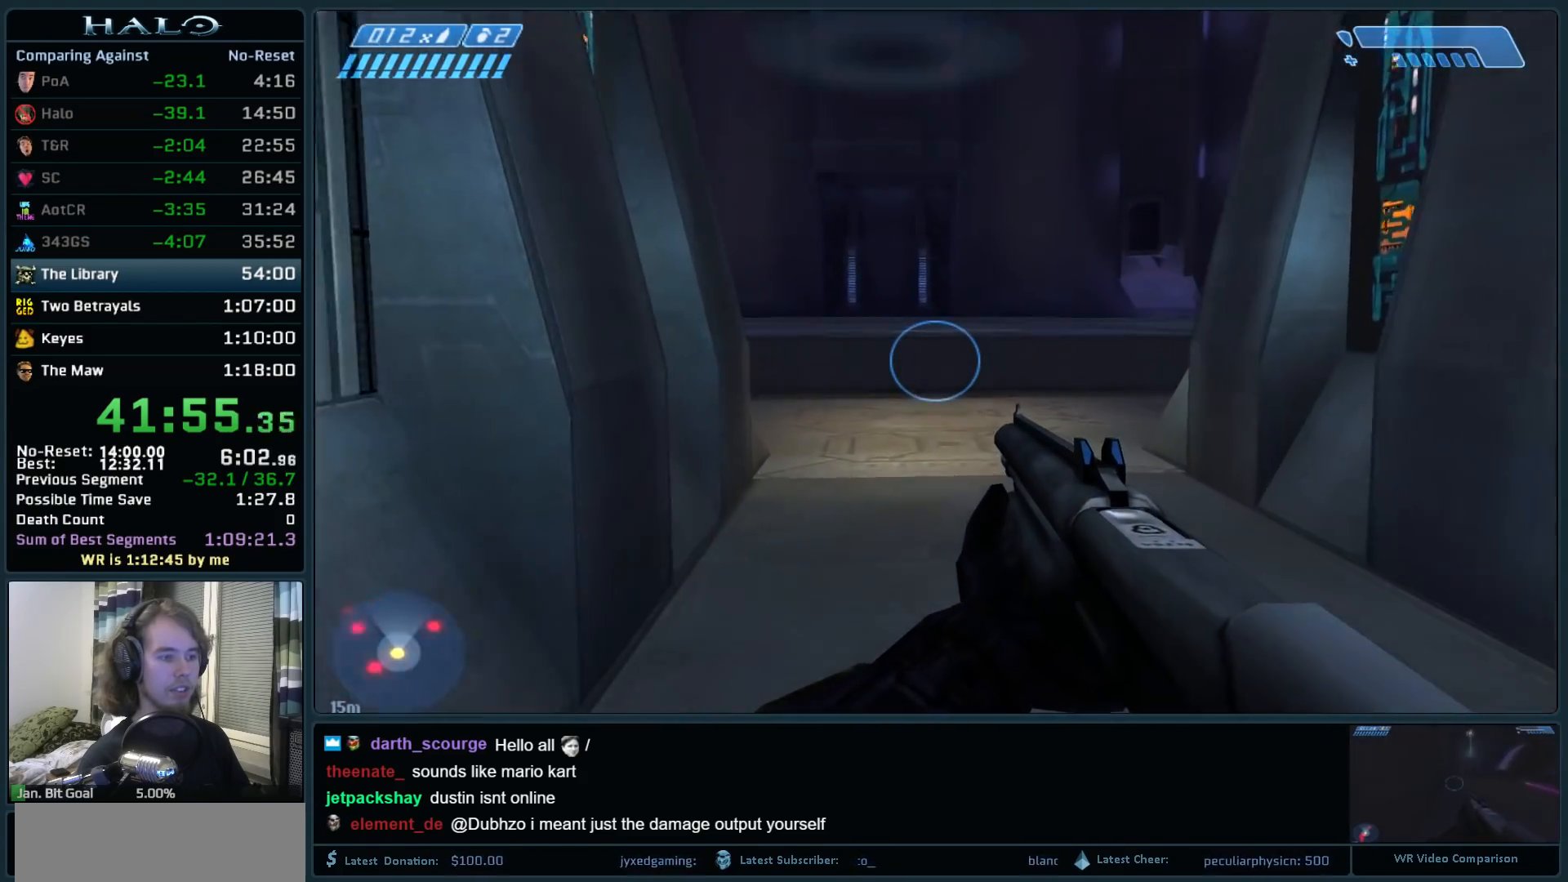
{"keys": ["w"], "mouse": [], "events": []}
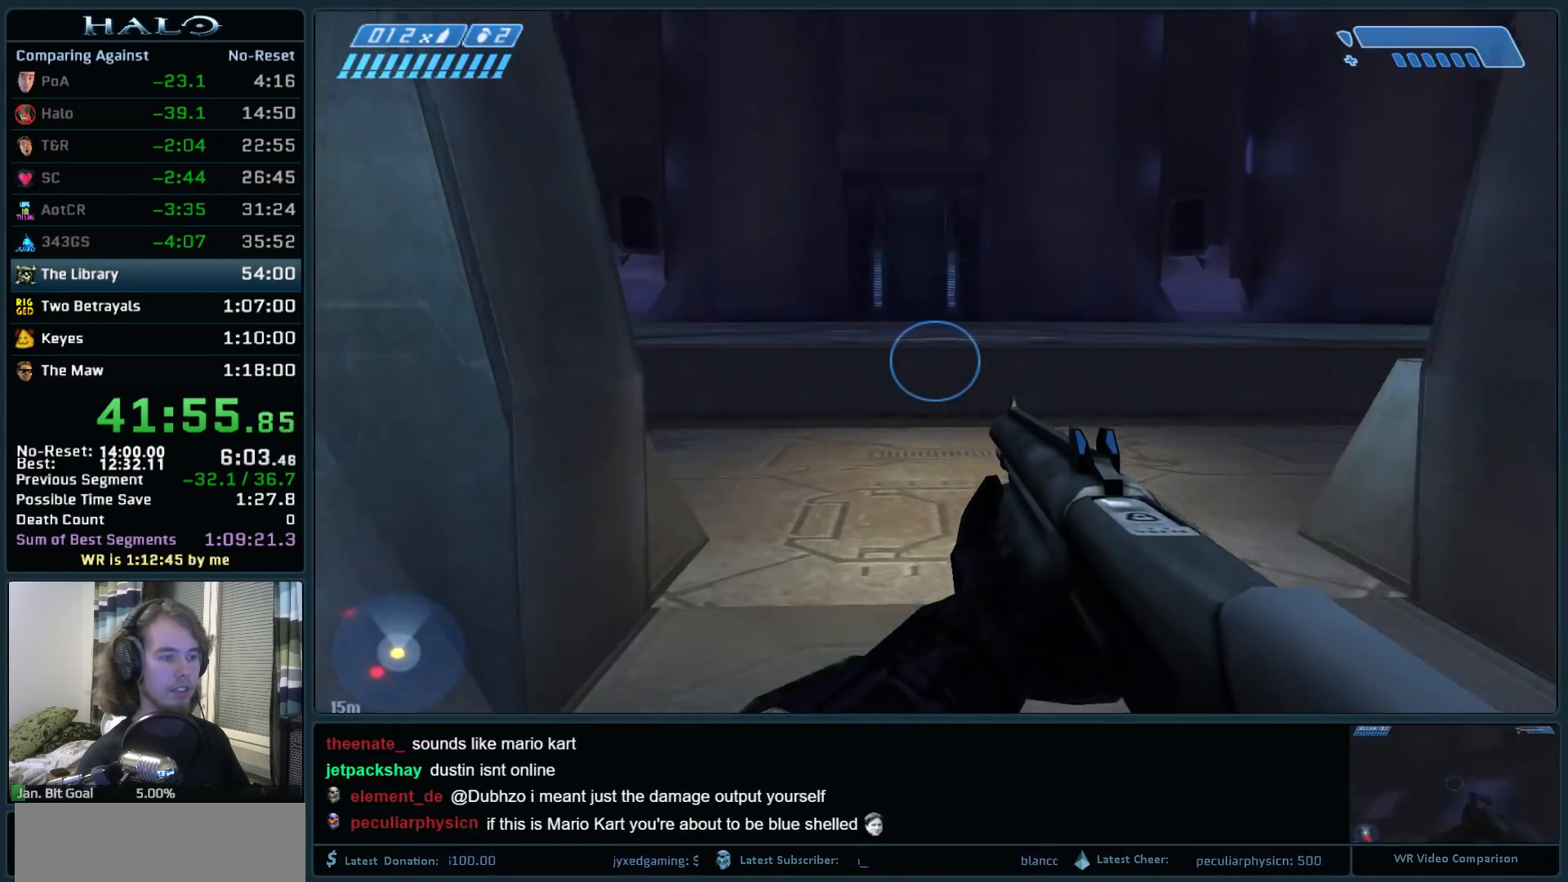
{"keys": ["w"], "mouse": [], "events": []}
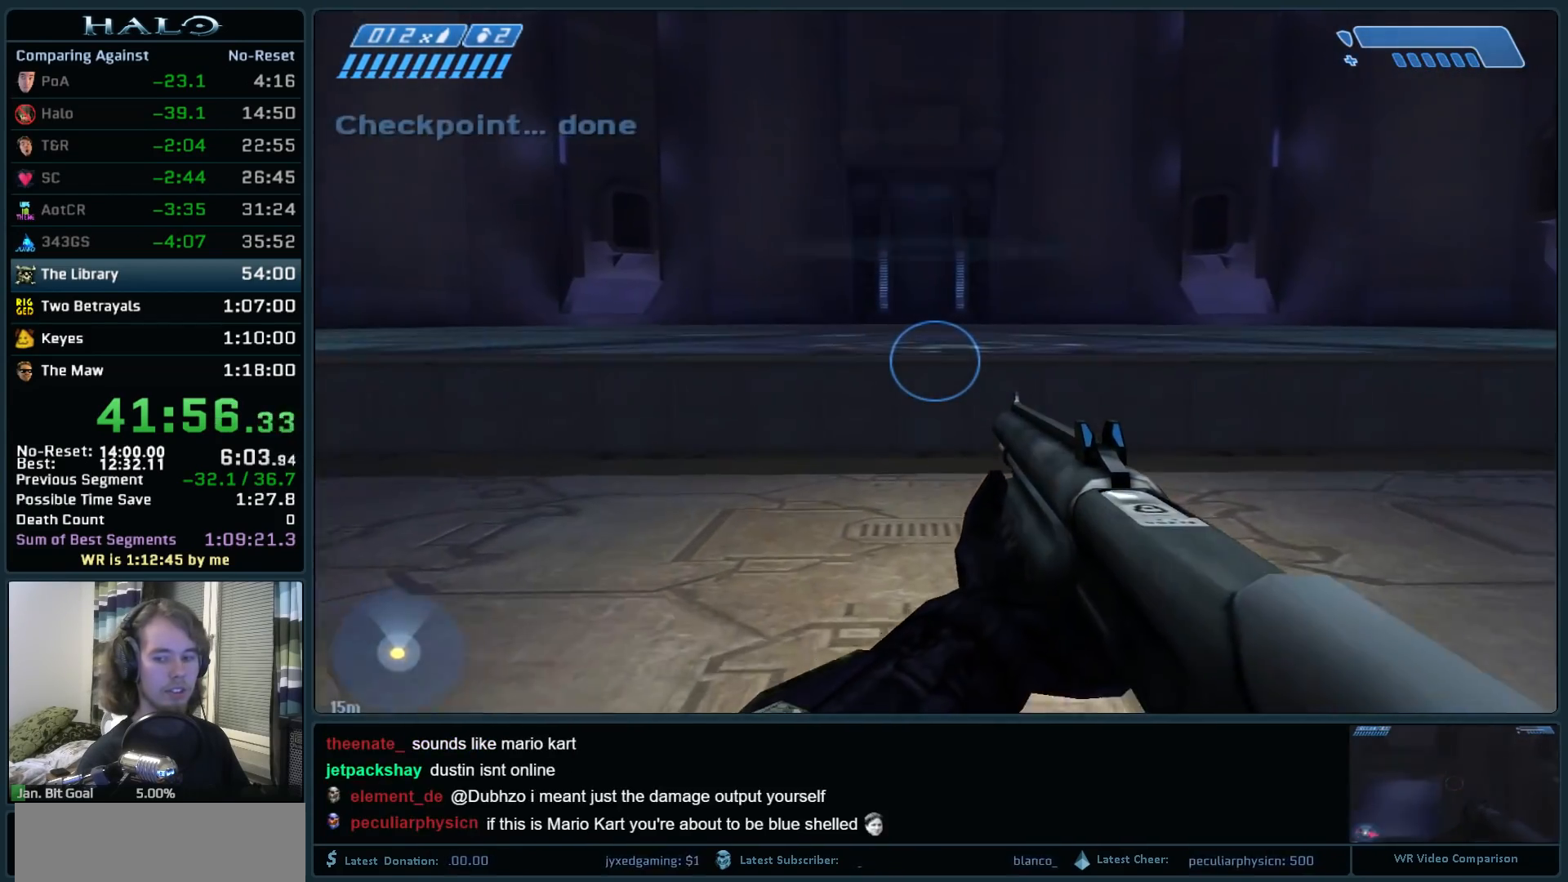
{"keys": ["w"], "mouse": [], "events": []}
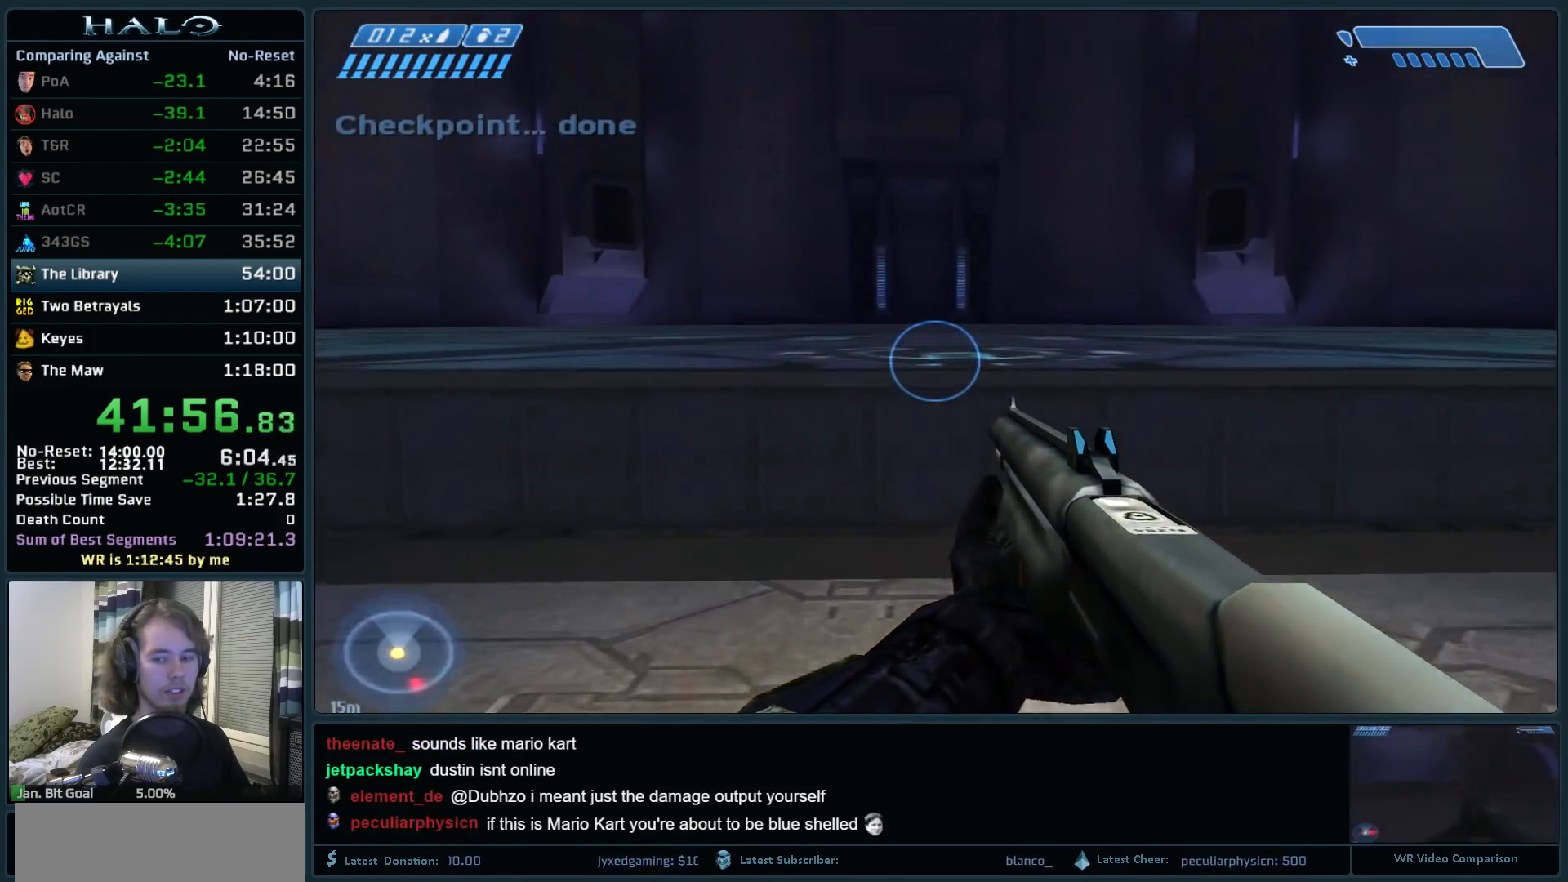
{"keys": ["w"], "mouse": [], "events": [[100, "space", "down"], [283, "space", "up"]]}
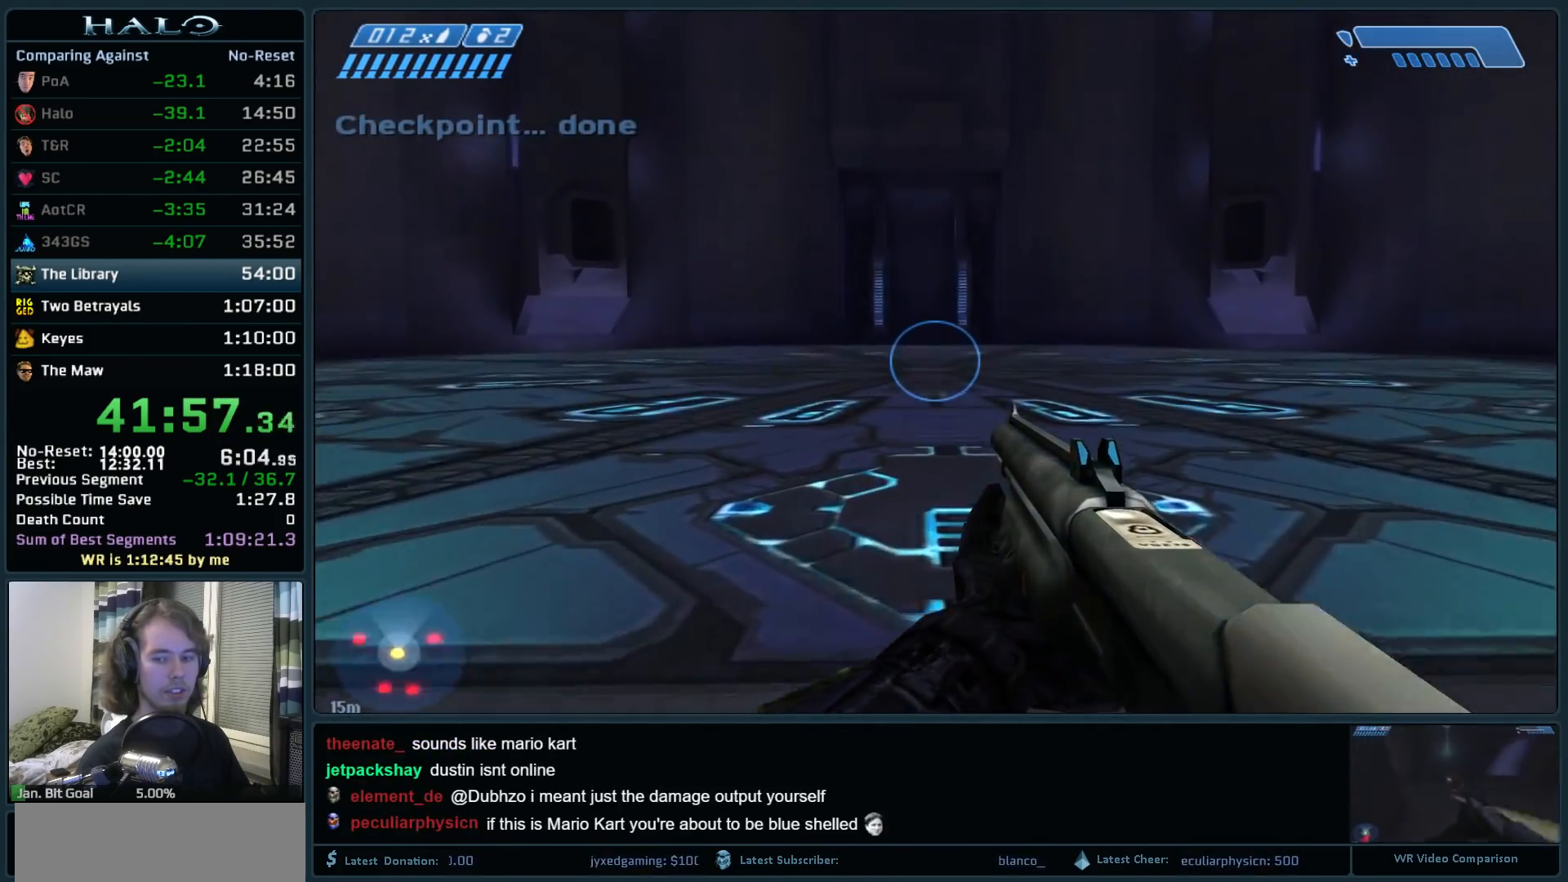
{"keys": ["w"], "mouse": [], "events": []}
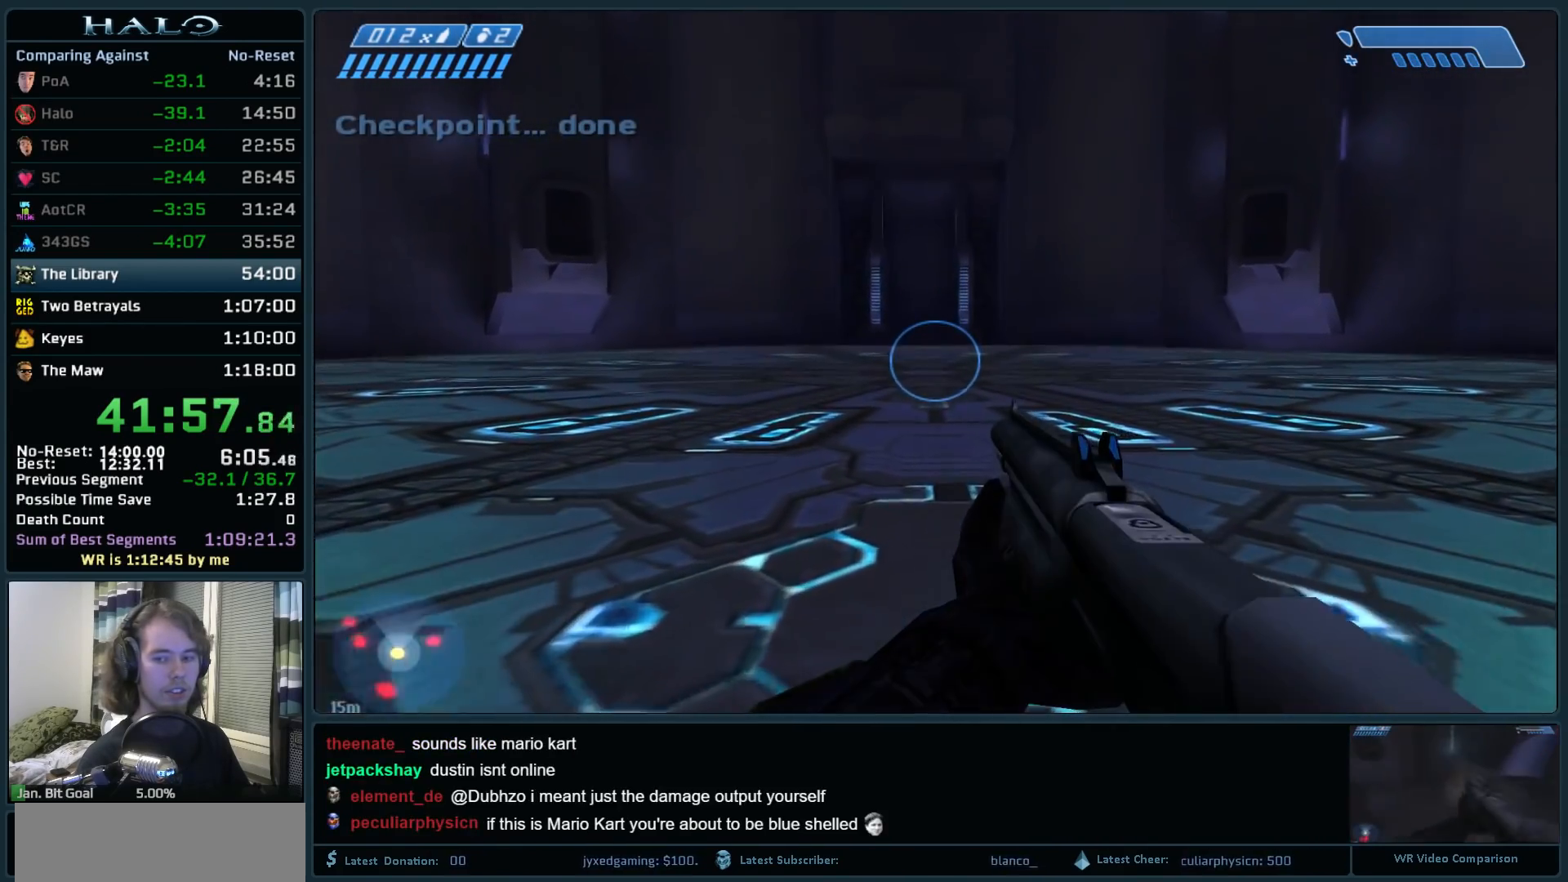
{"keys": ["w"], "mouse": [], "events": []}
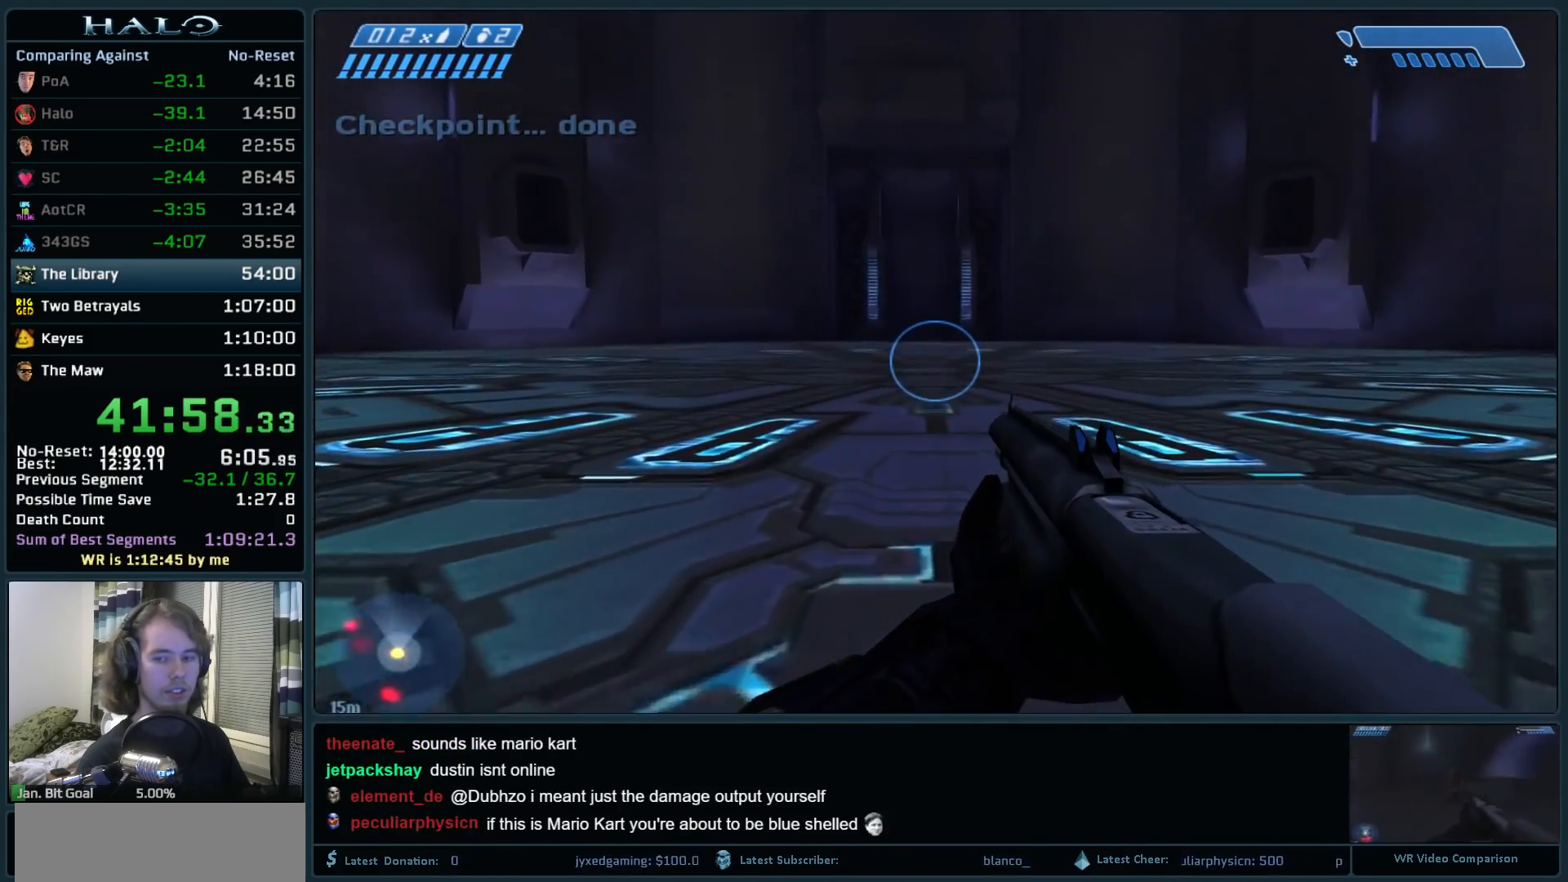
{"keys": ["q", "w"], "mouse": [], "events": [[433, "q", "down"]]}
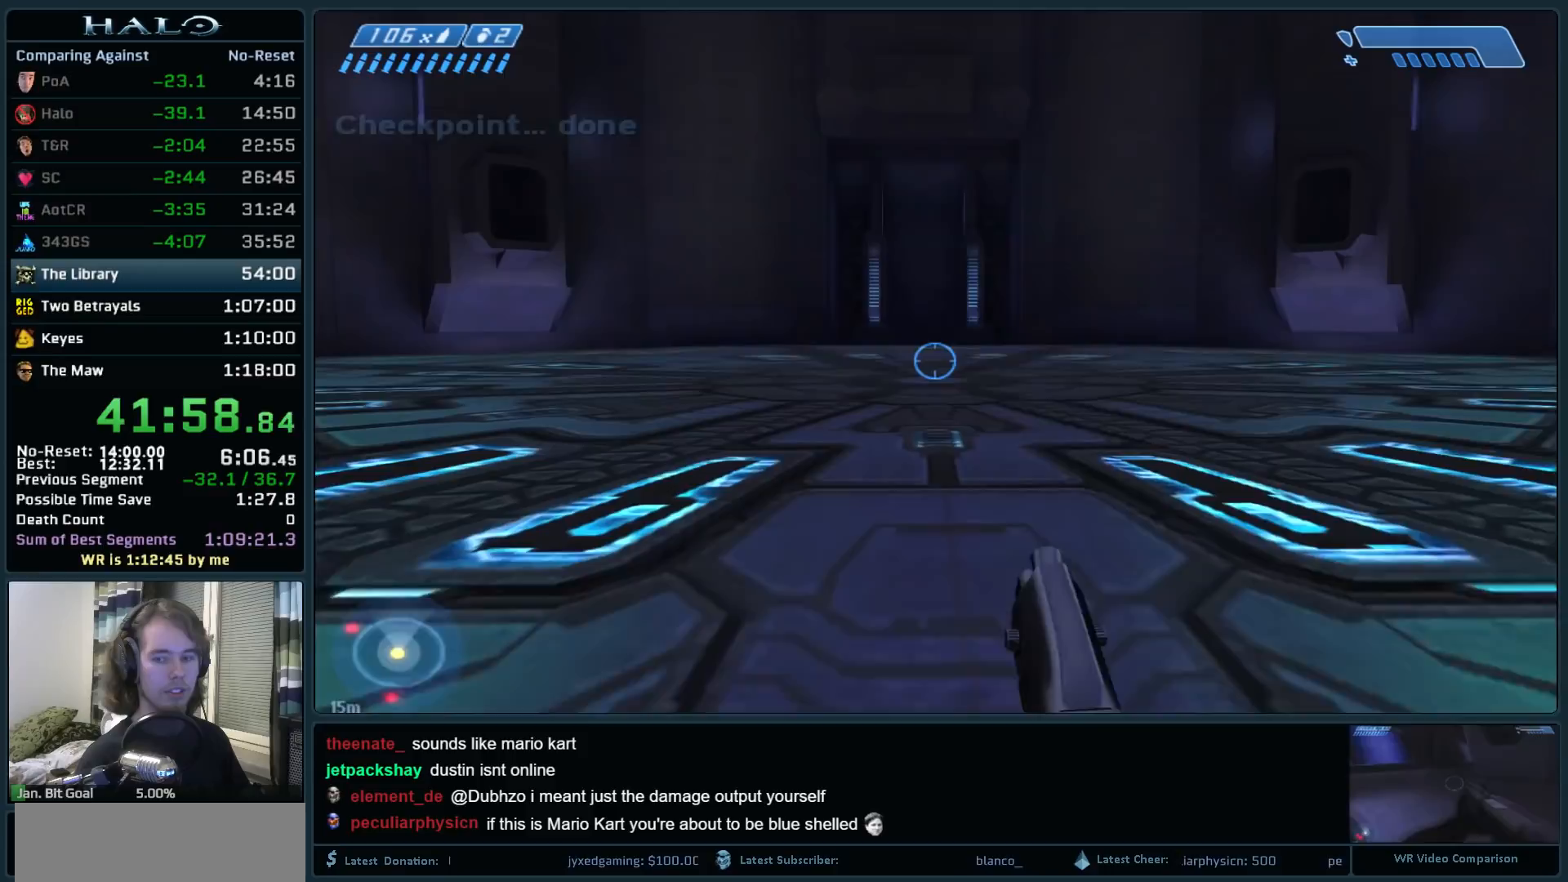
{"keys": ["q", "w"], "mouse": [], "events": [[17, "q", "up"], [217, "q", "down"], [300, "q", "up"], [400, "q", "down"]]}
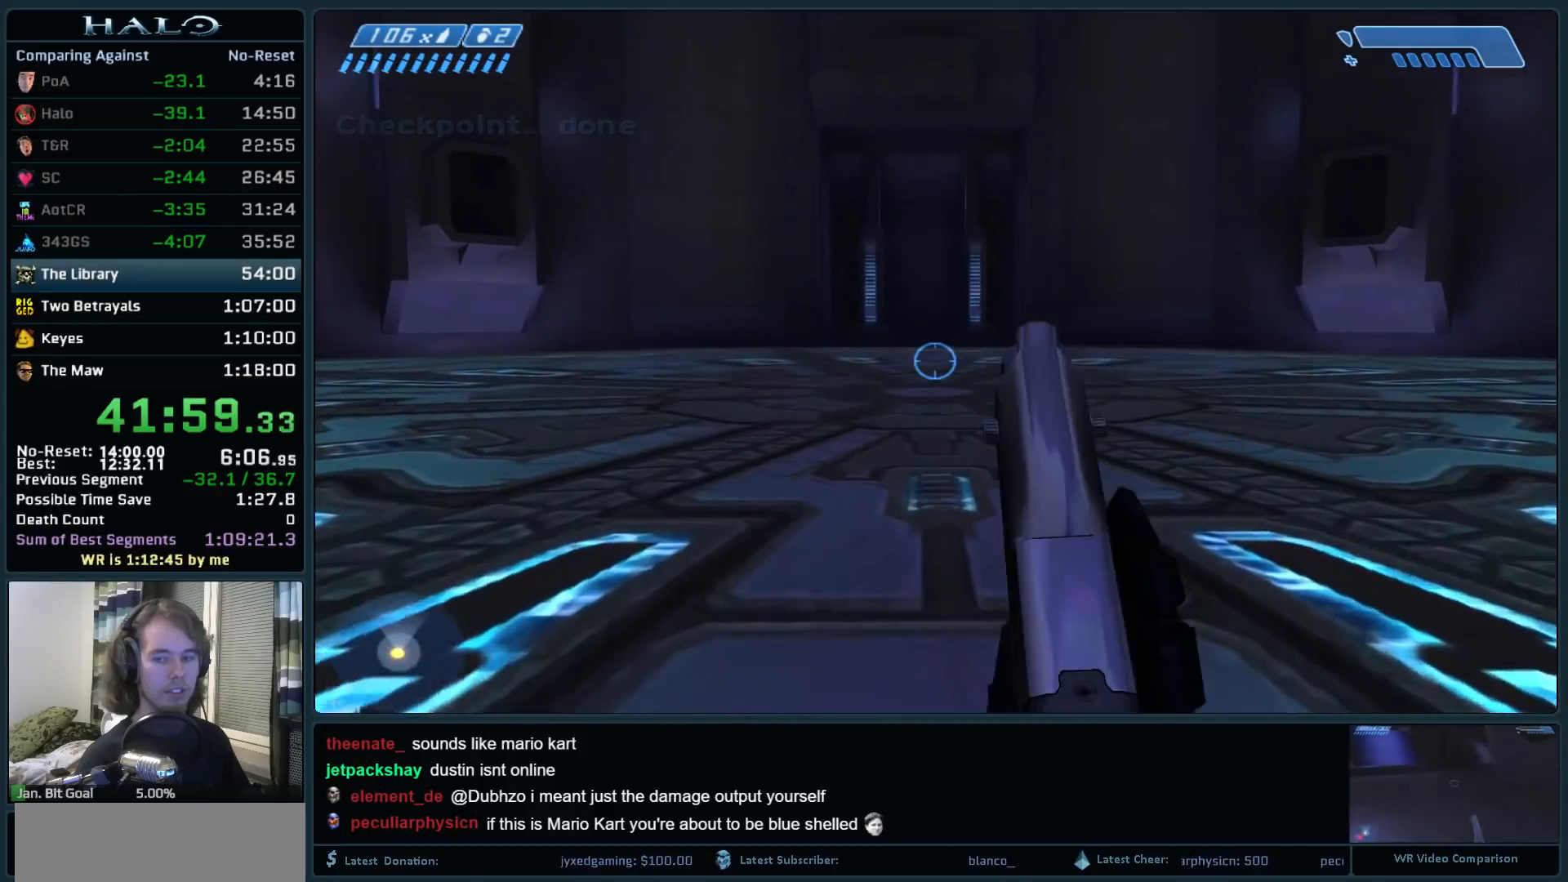
{"keys": ["s"], "mouse": [], "events": [[33, "d", "down"], [33, "mouse_mb4", "down"], [83, "q", "up"], [133, "mouse_mb4", "up"], [183, "w", "up"], [417, "s", "down"], [500, "d", "up"]]}
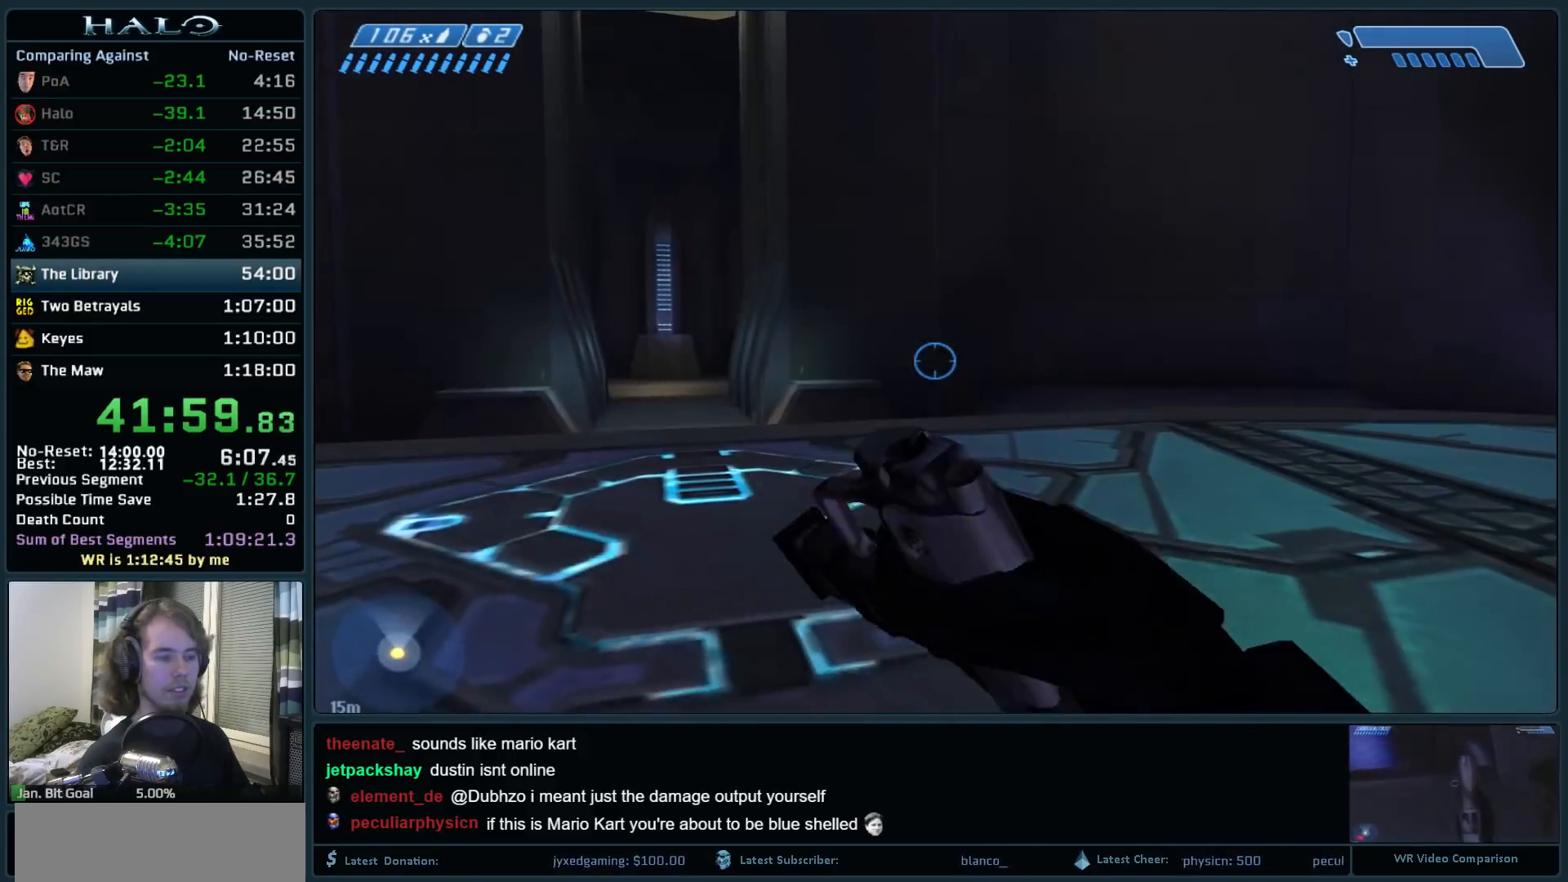
{"keys": ["s"], "mouse": [], "events": []}
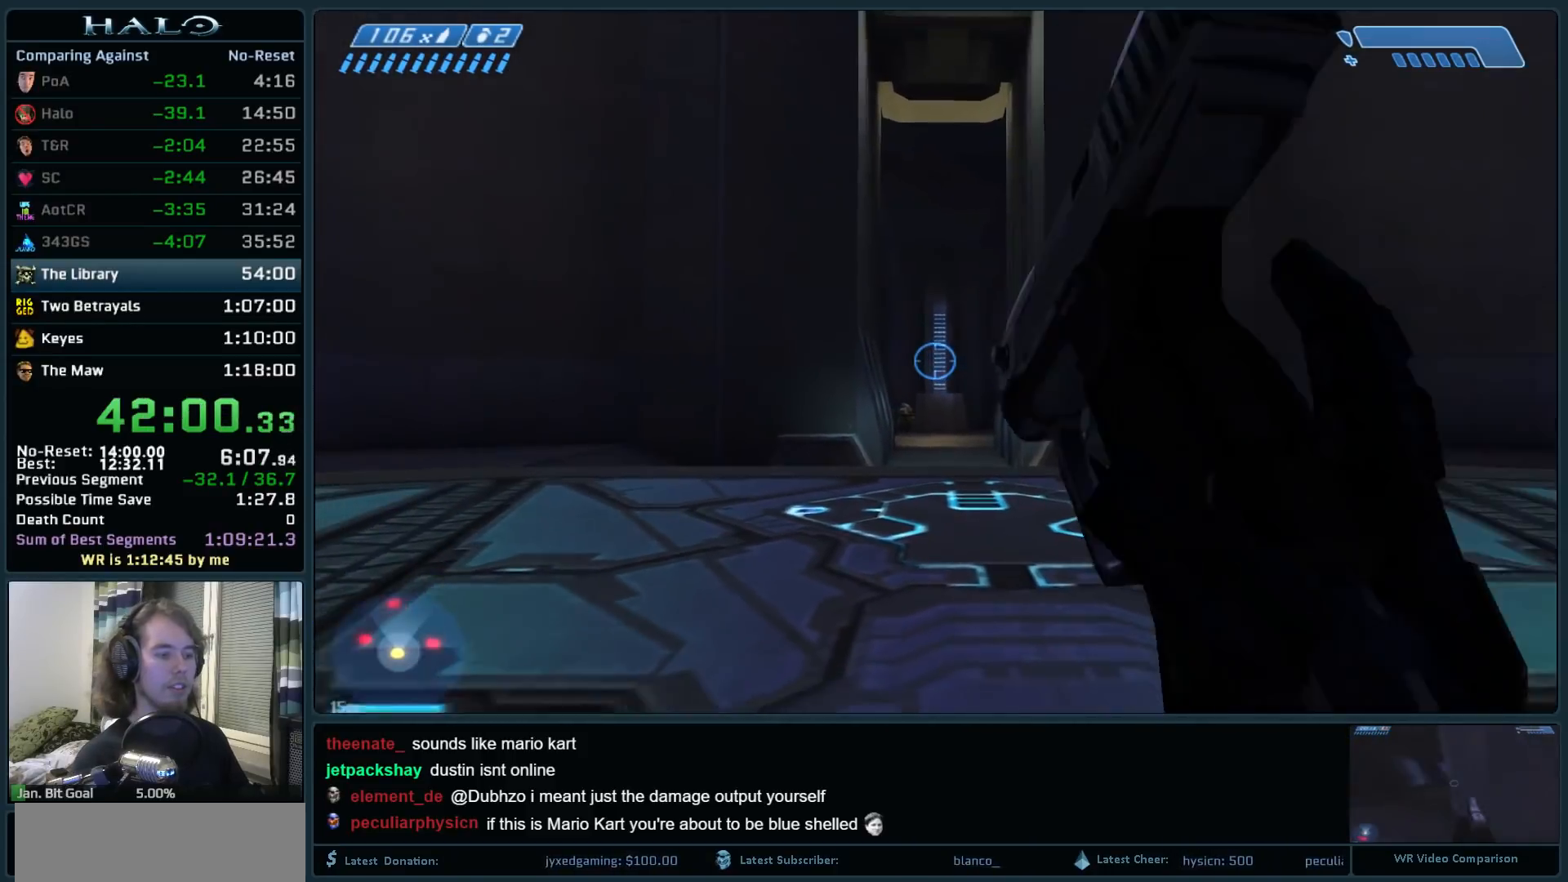
{"keys": [], "mouse": [], "events": [[117, "d", "down"], [167, "s", "up"], [217, "d", "up"]]}